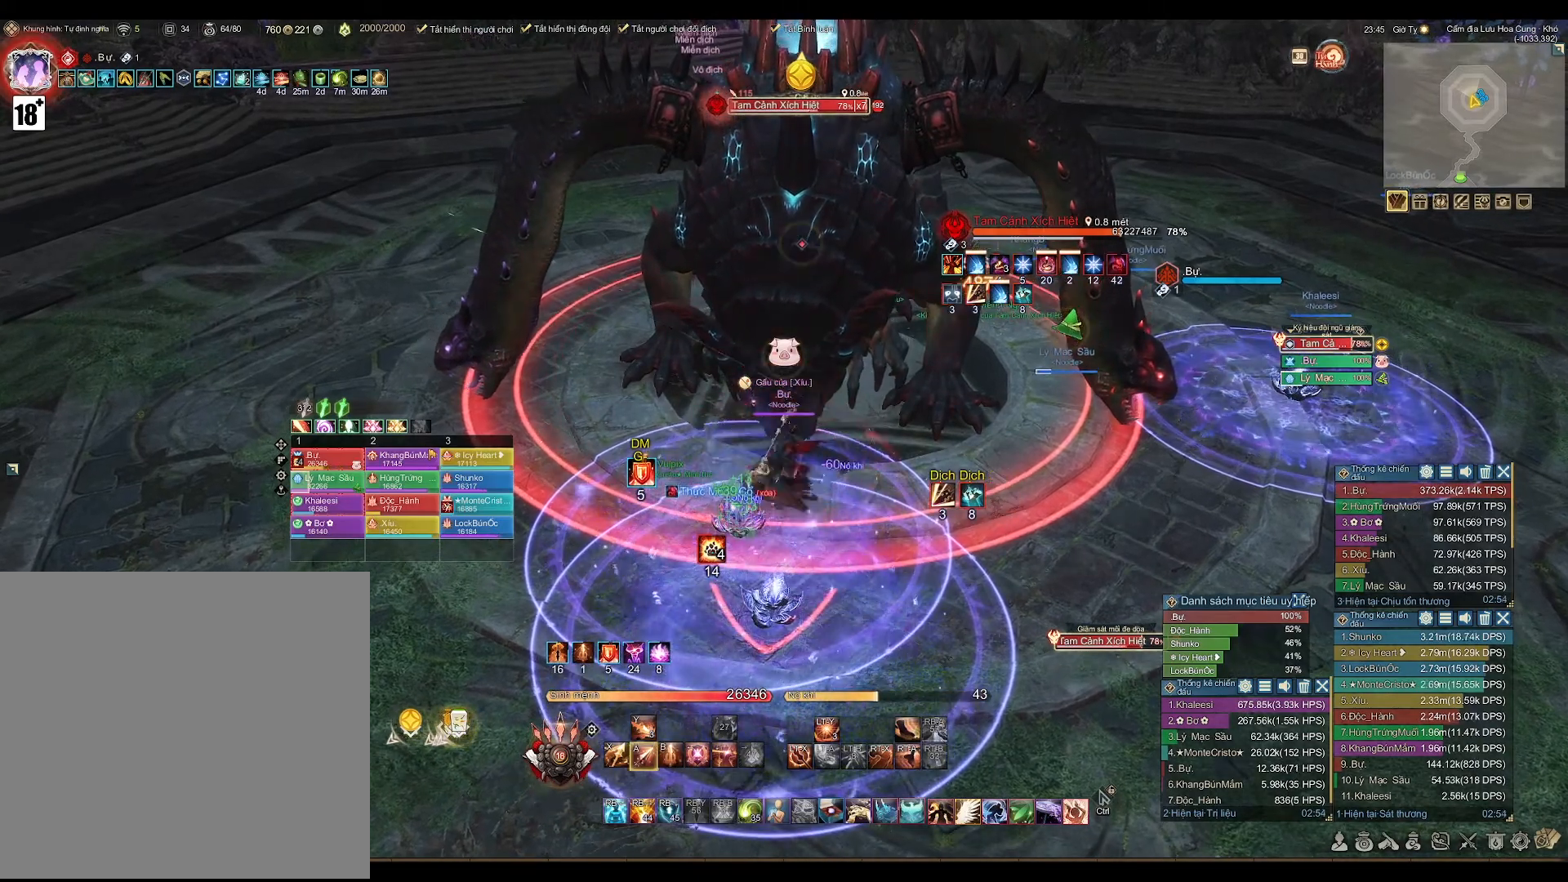
Gameplay with a controller (Xbox layout); each line is a JSON object with the inputs held at the frame after it. "events" lists button and stick changes between this image and that frame as [ms after this image, input, new state], when the widget could be followed in between.
{"buttons": [], "left_stick": "center", "right_stick": "center", "events": [[317, "A", "up"], [417, "B", "down"], [483, "B", "up"]]}
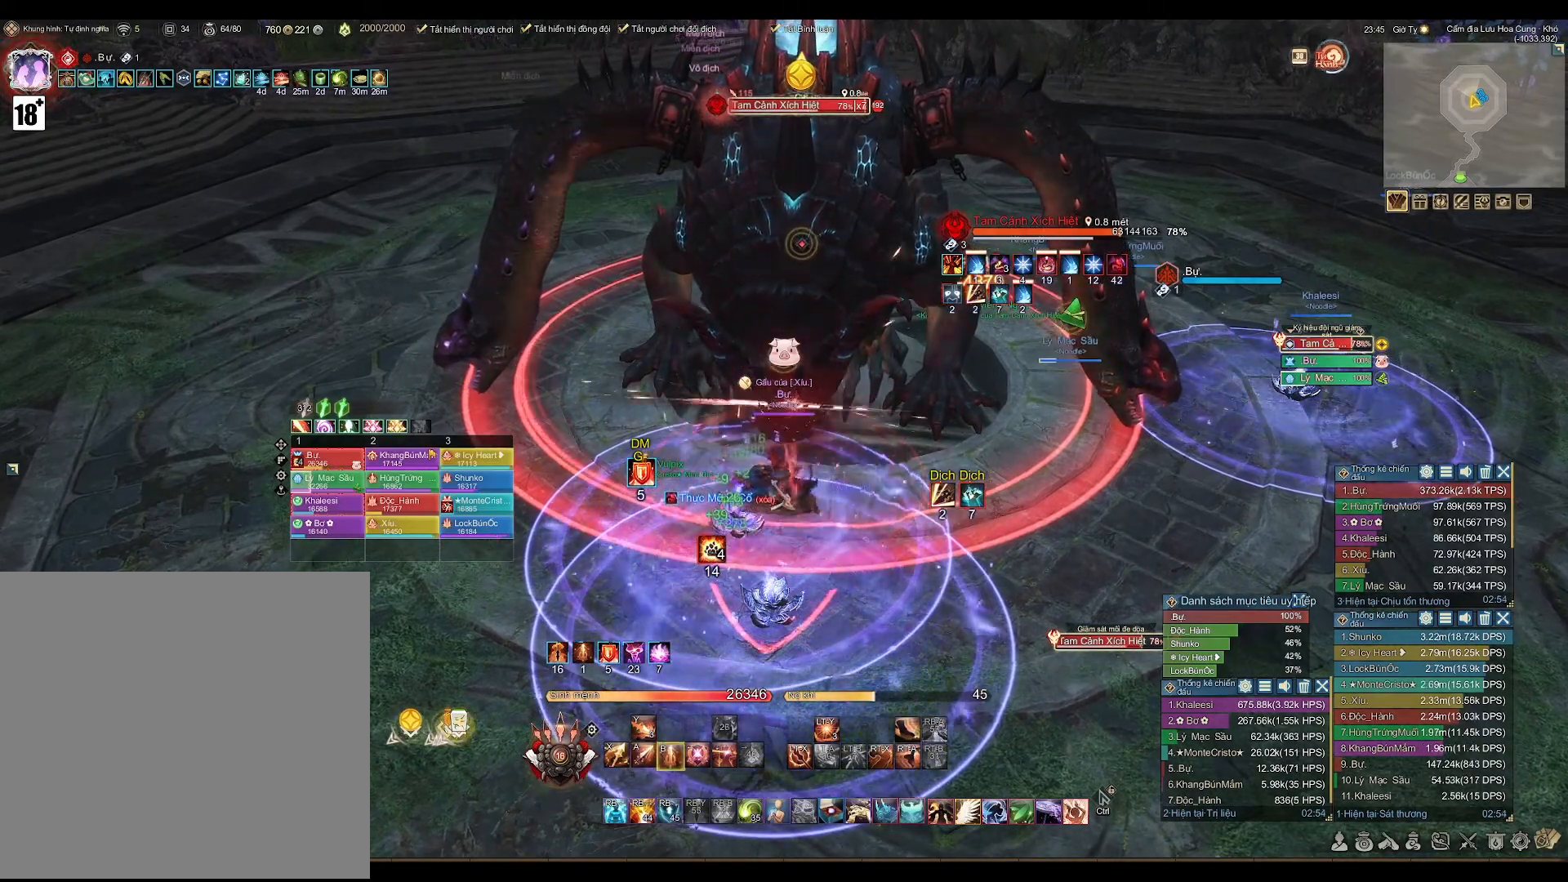
{"buttons": [], "left_stick": "center", "right_stick": "center", "events": [[67, "B", "down"], [133, "B", "up"]]}
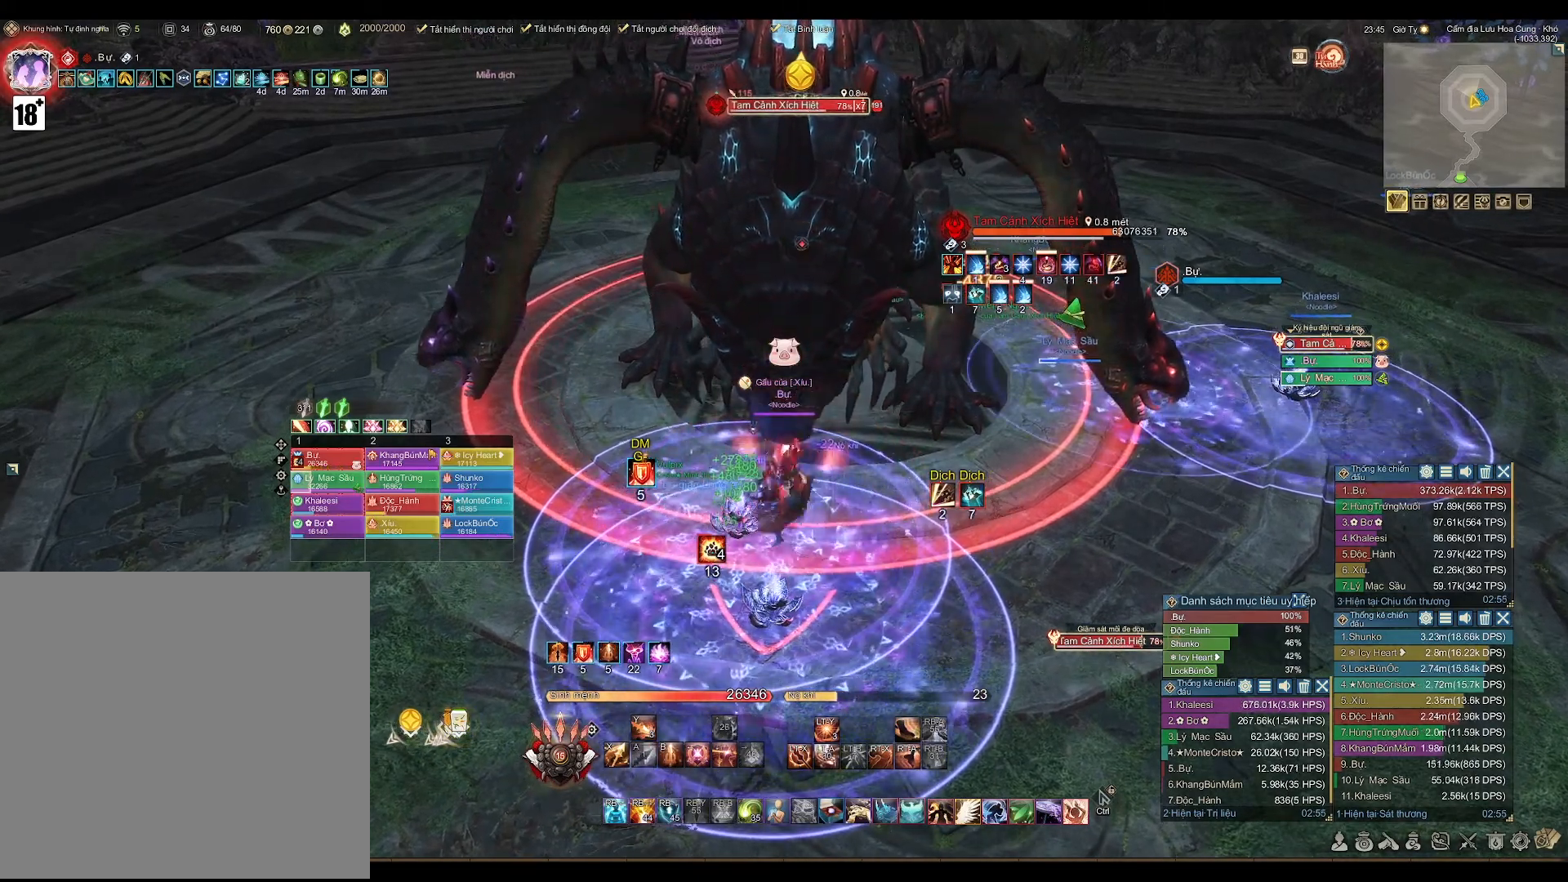
{"buttons": ["A"], "left_stick": "center", "right_stick": "center", "events": [[33, "A", "down"]]}
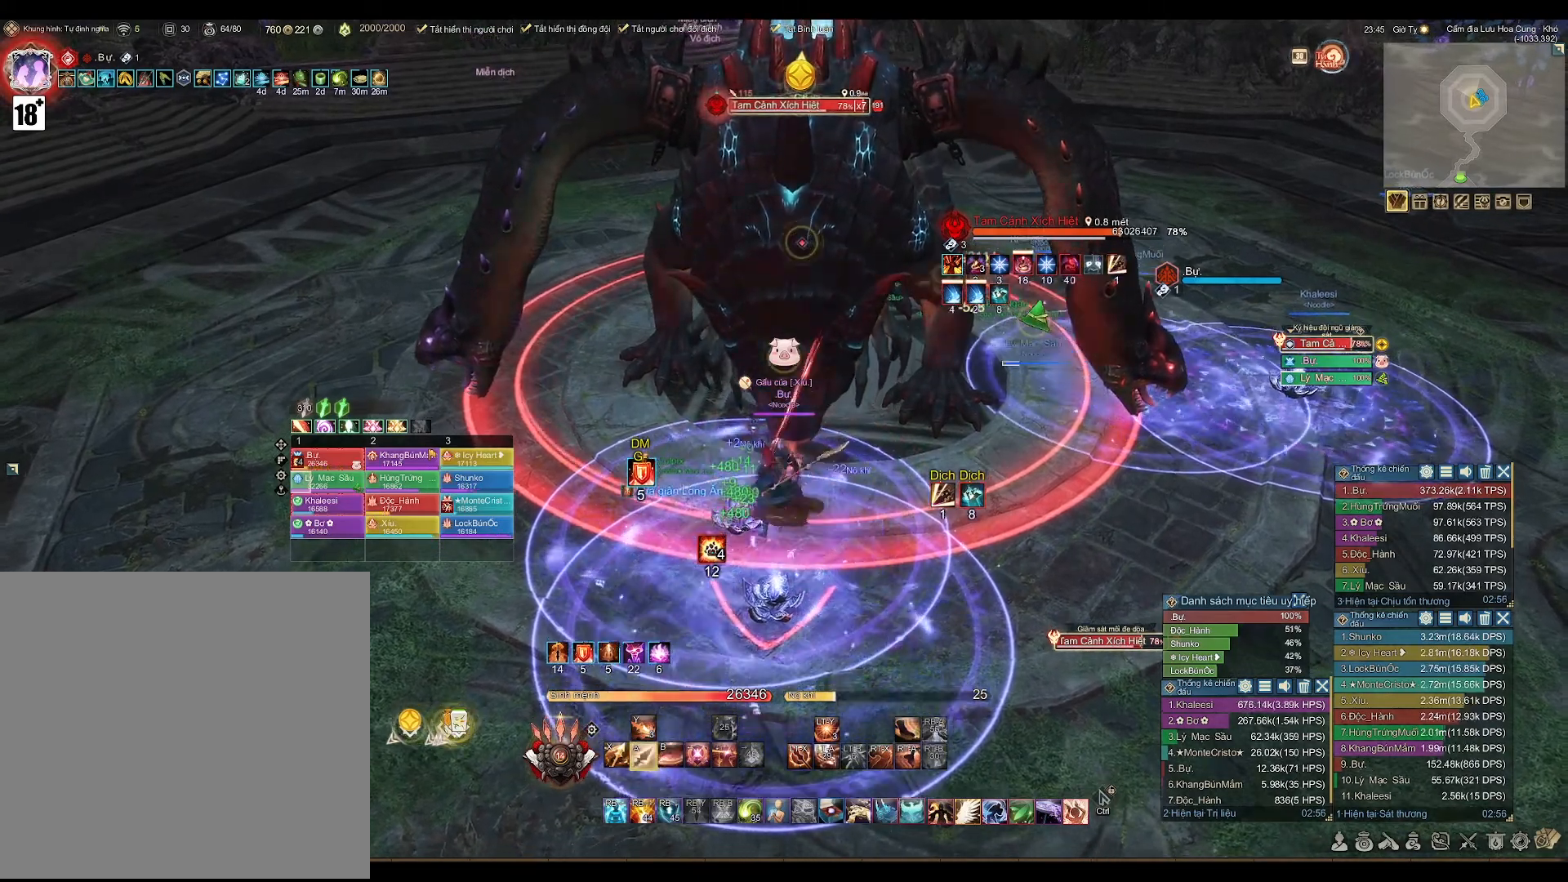
{"buttons": ["A"], "left_stick": "center", "right_stick": "center", "events": []}
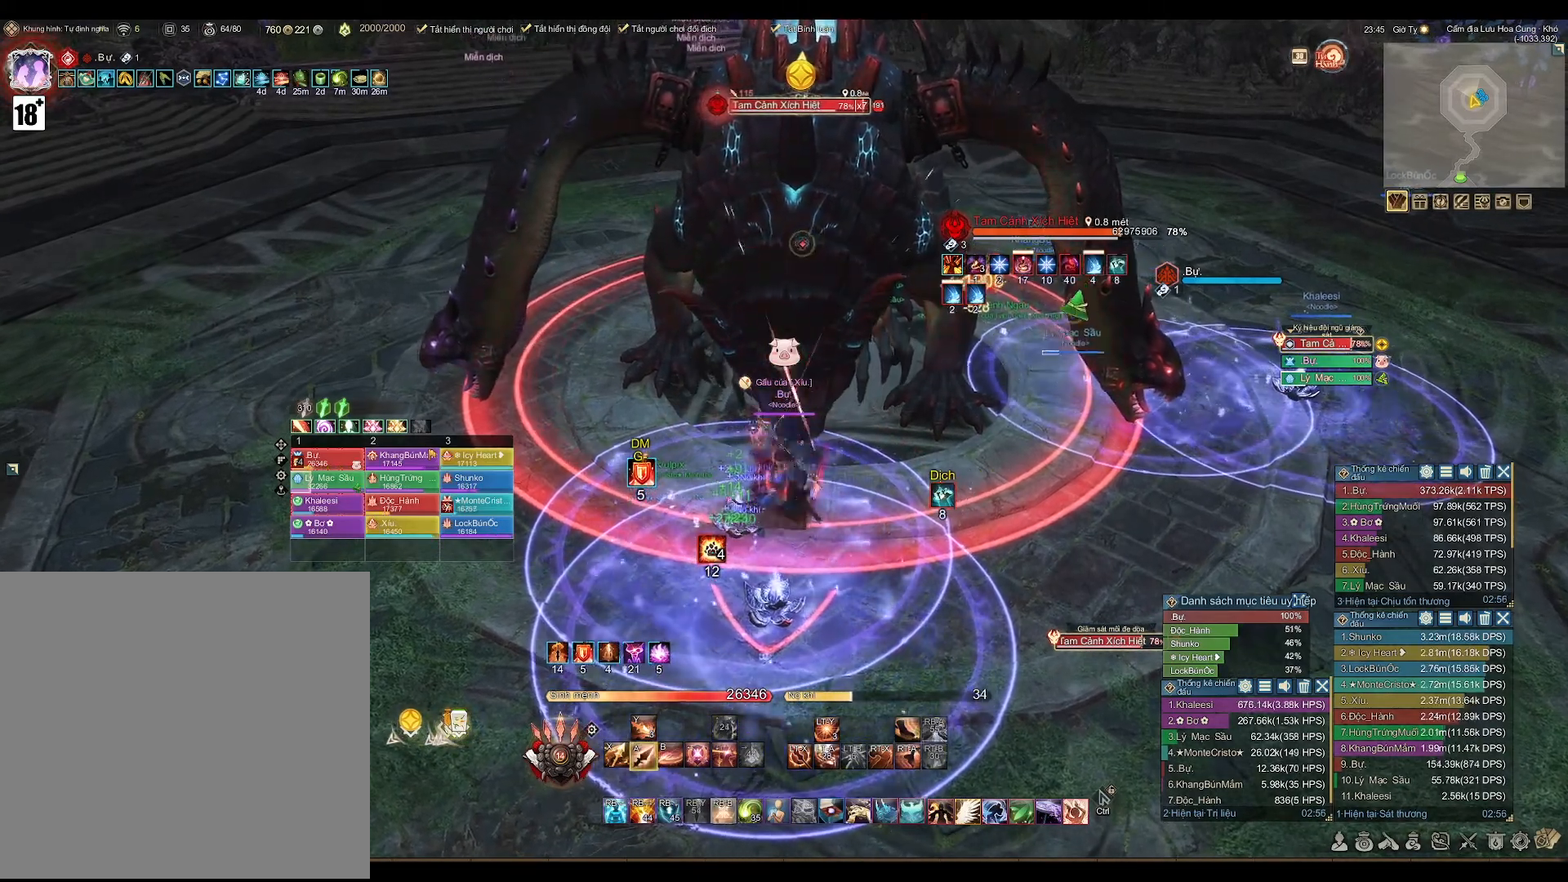
{"buttons": ["A"], "left_stick": "center", "right_stick": "center", "events": []}
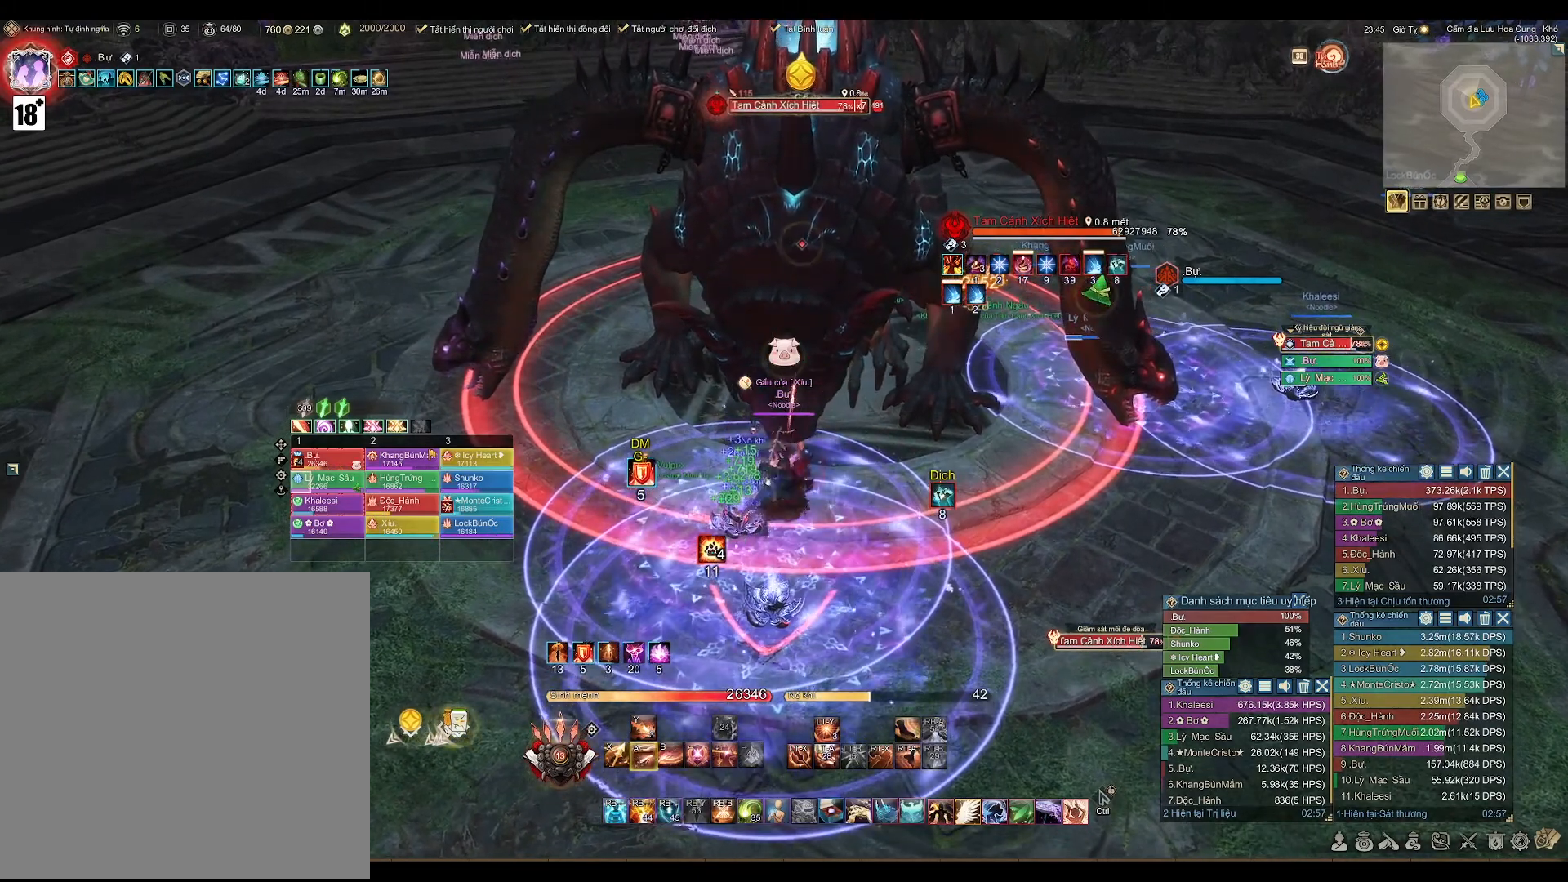
{"buttons": ["A"], "left_stick": "center", "right_stick": "center", "events": []}
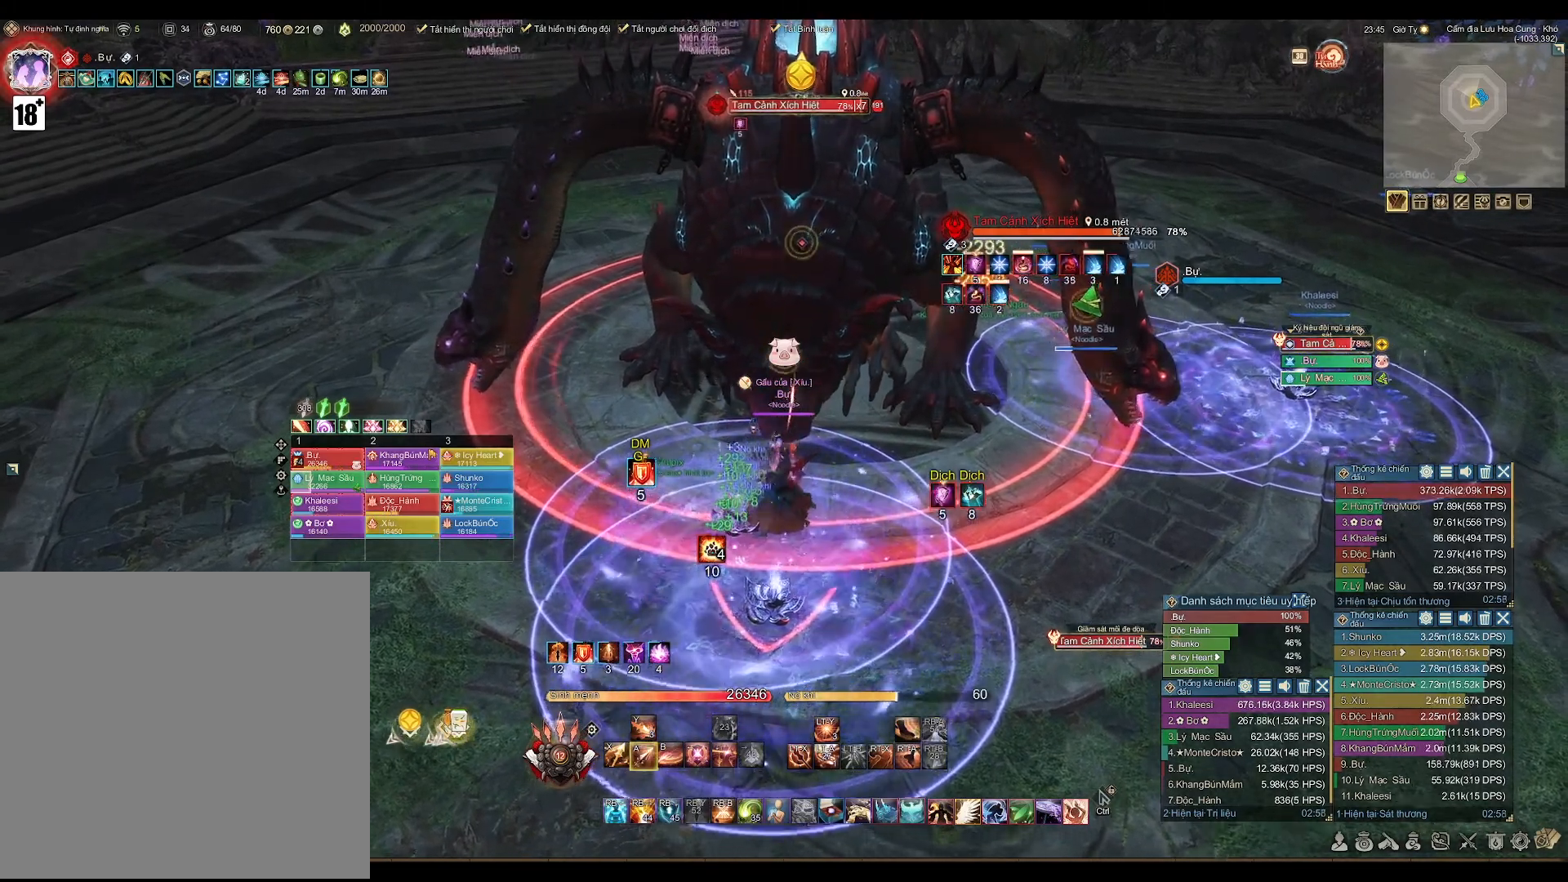
{"buttons": ["B"], "left_stick": "center", "right_stick": "center", "events": [[333, "A", "up"], [467, "B", "down"]]}
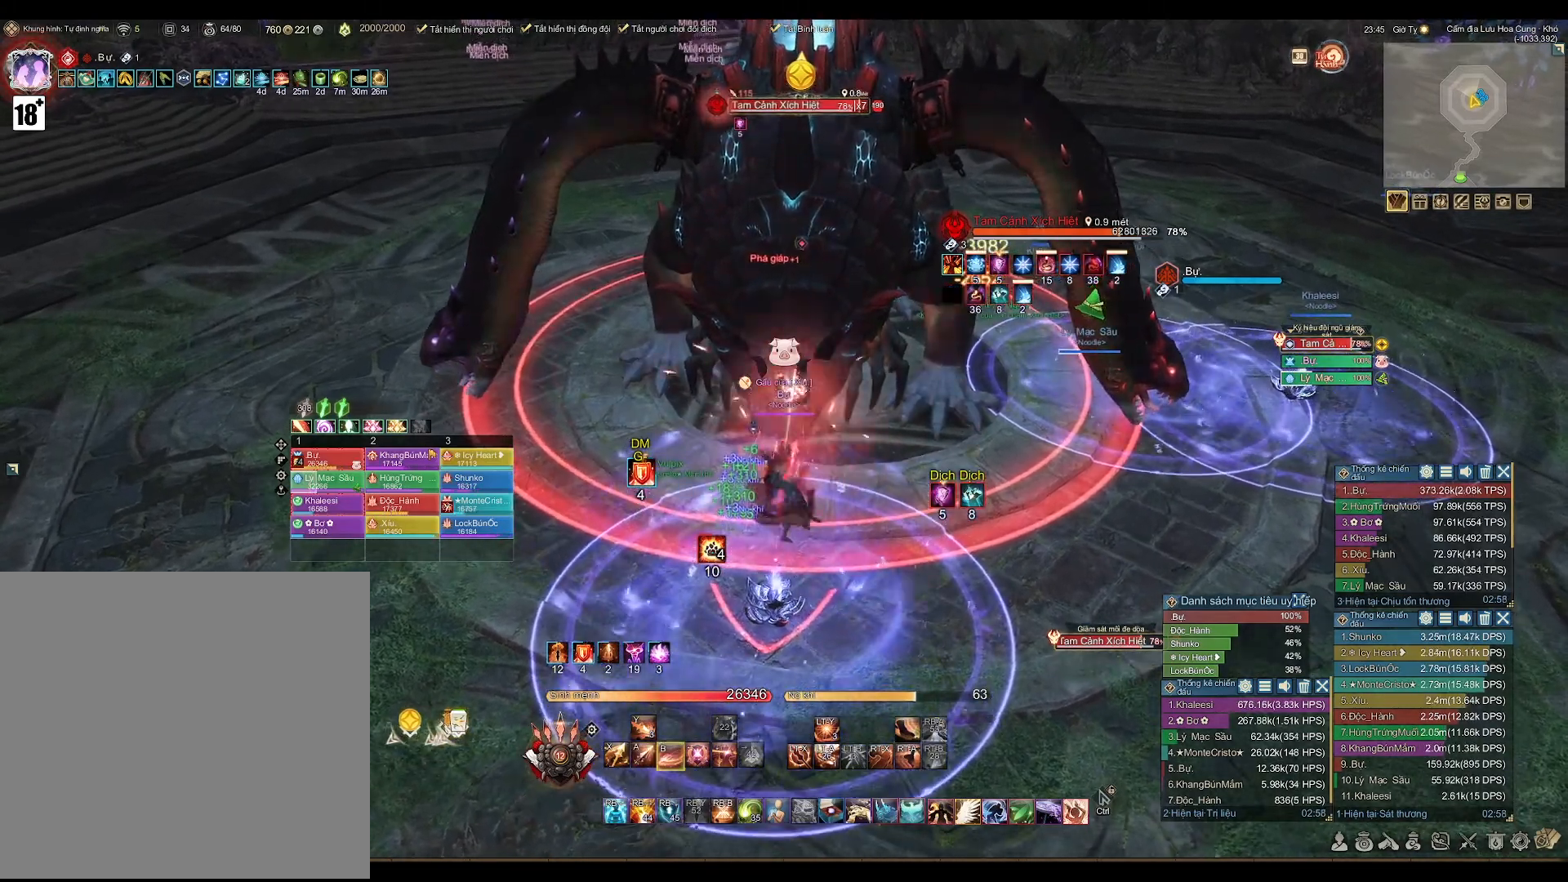
{"buttons": ["A"], "left_stick": "center", "right_stick": "center", "events": [[67, "B", "up"], [233, "A", "down"]]}
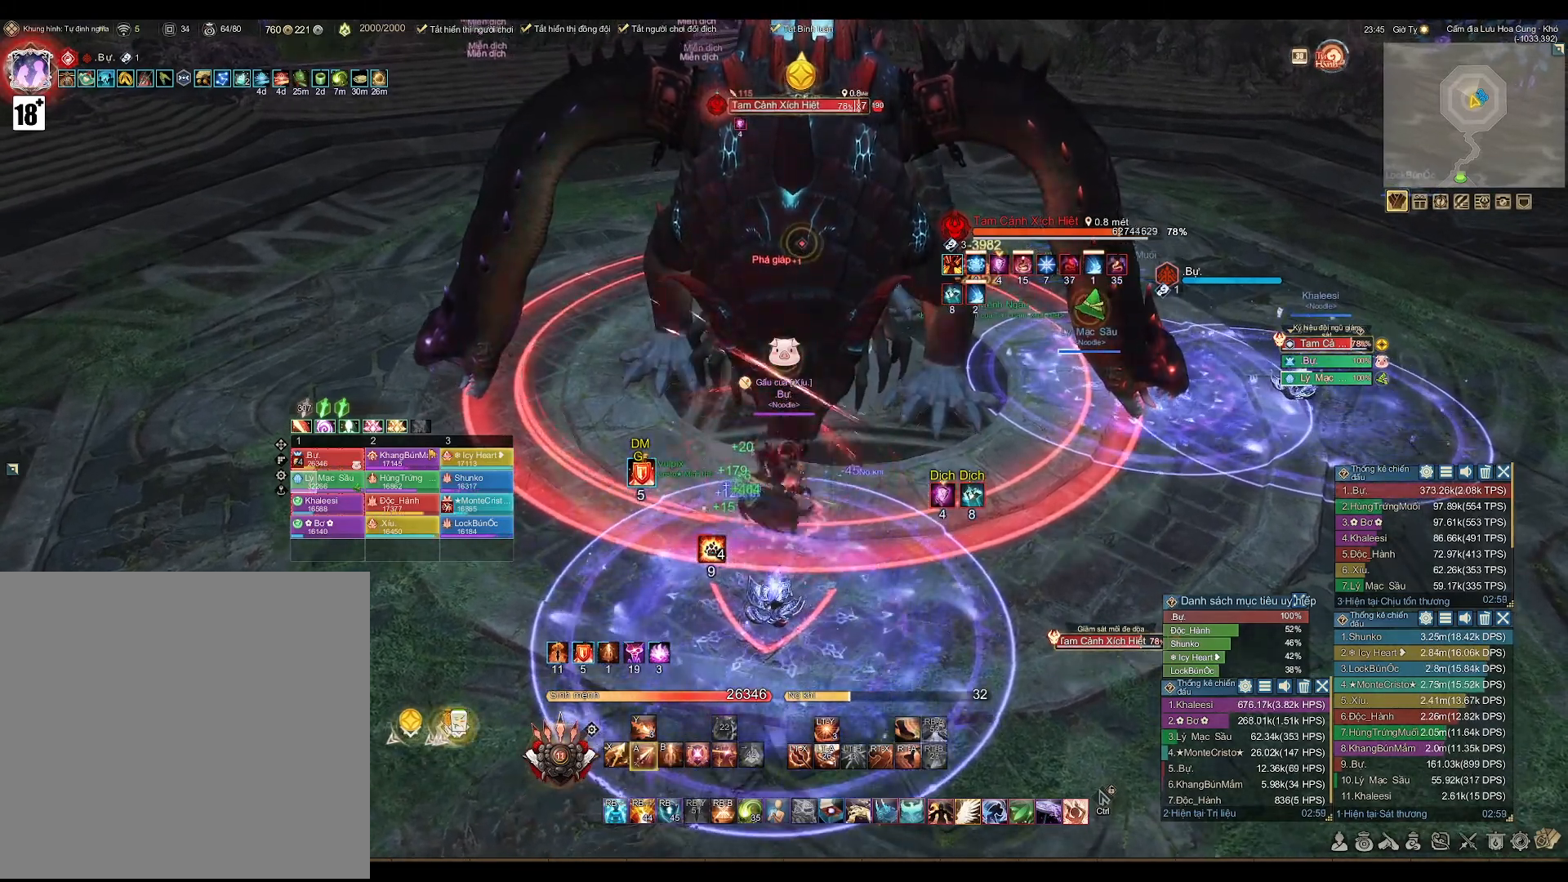
{"buttons": [], "left_stick": "center", "right_stick": "center", "events": [[283, "A", "up"], [367, "X", "down"], [417, "X", "up"]]}
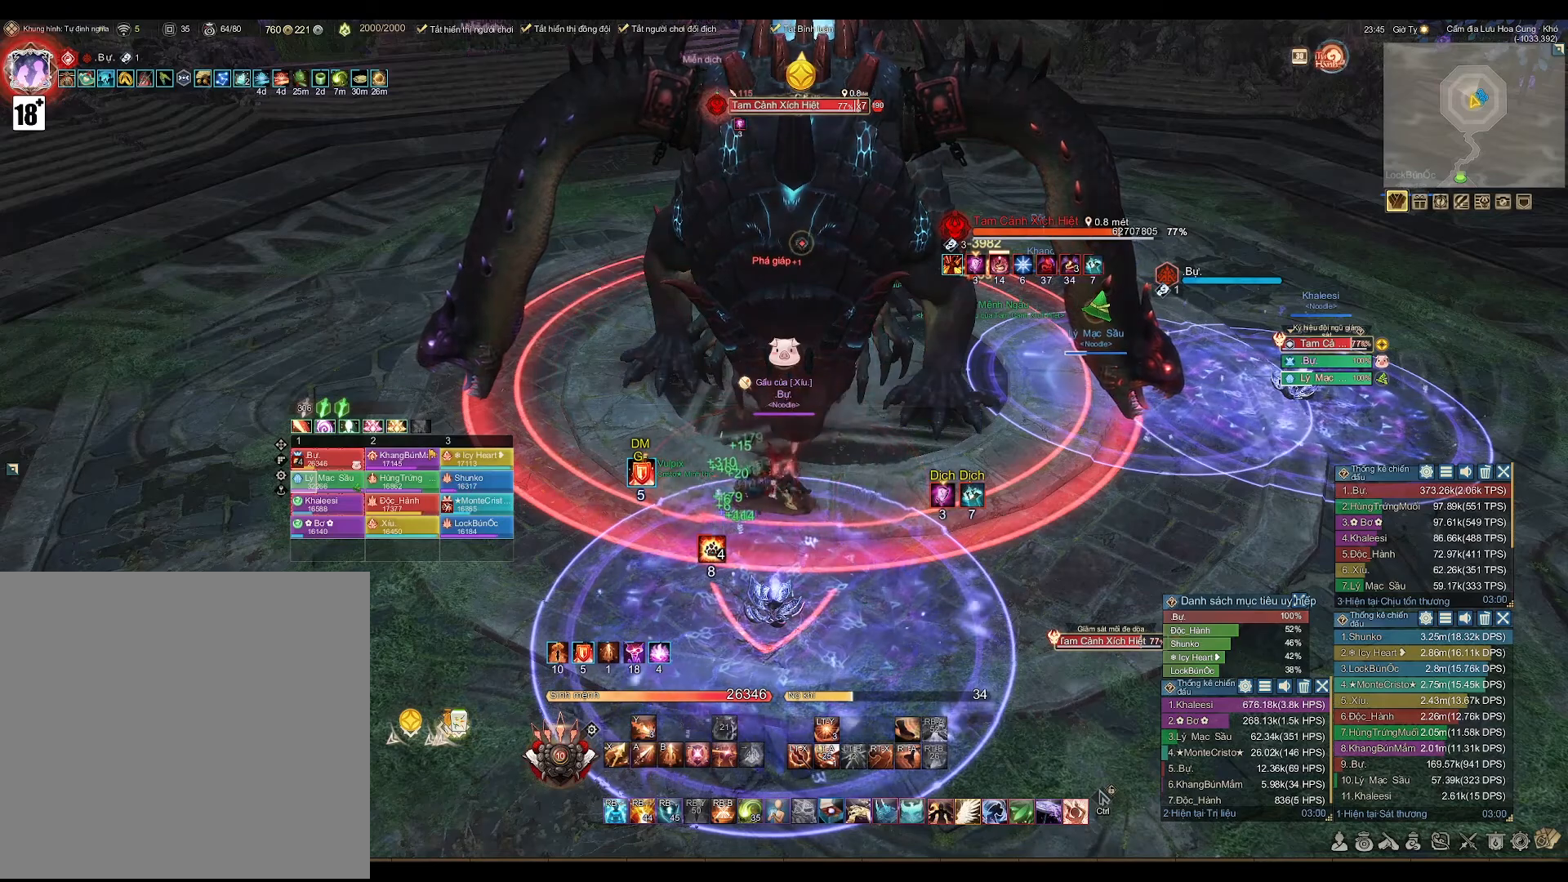
{"buttons": ["A"], "left_stick": "center", "right_stick": "center", "events": [[17, "X", "down"], [50, "X", "up"], [133, "X", "down"], [183, "X", "up"], [350, "A", "down"]]}
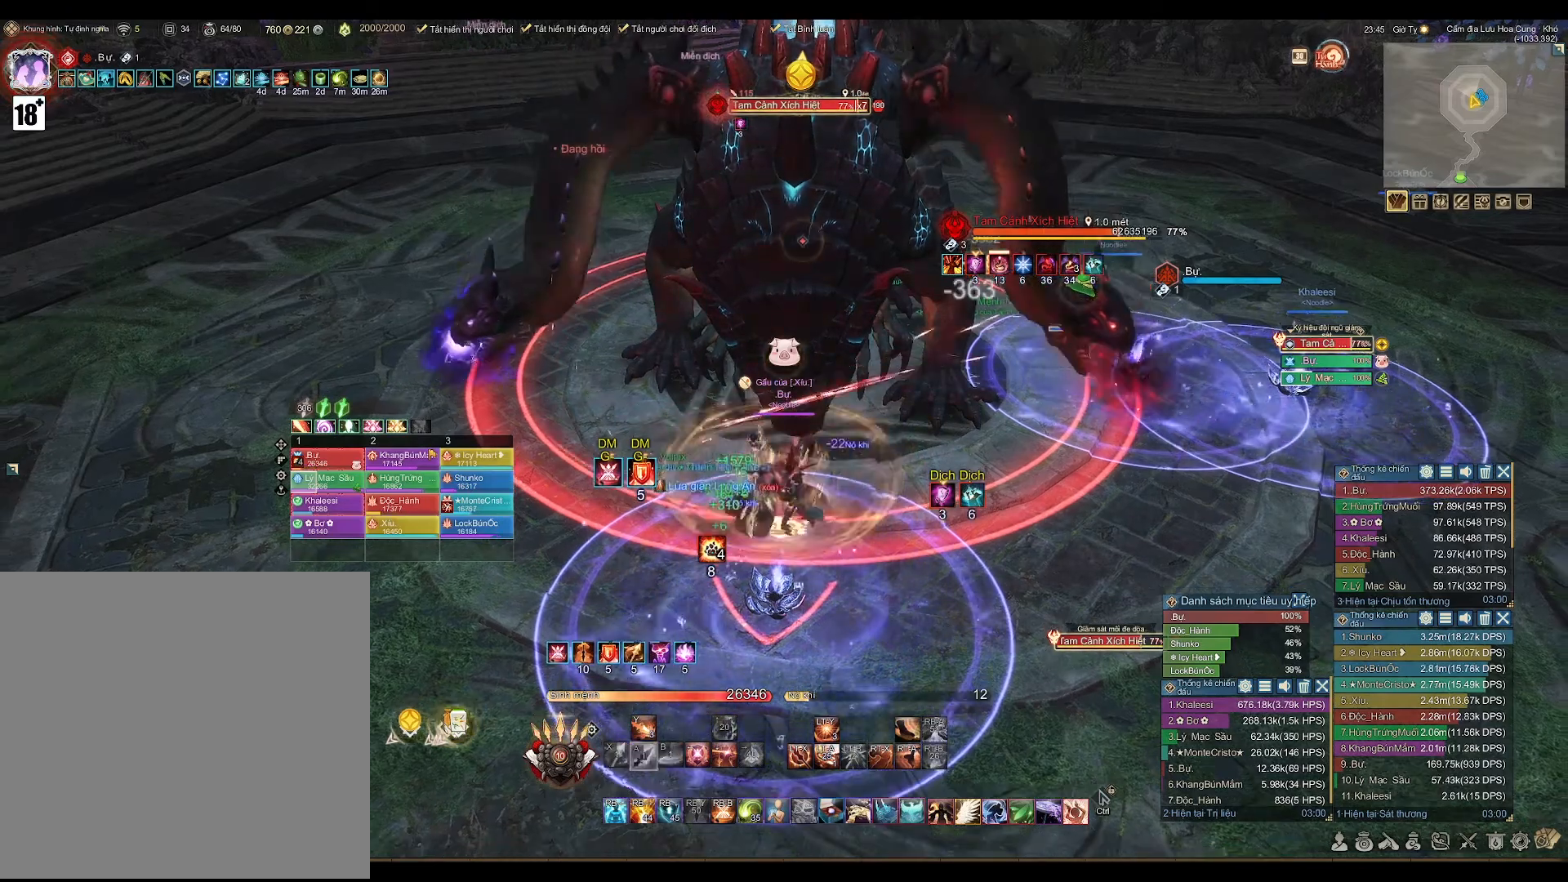
{"buttons": ["A"], "left_stick": "center", "right_stick": "center", "events": []}
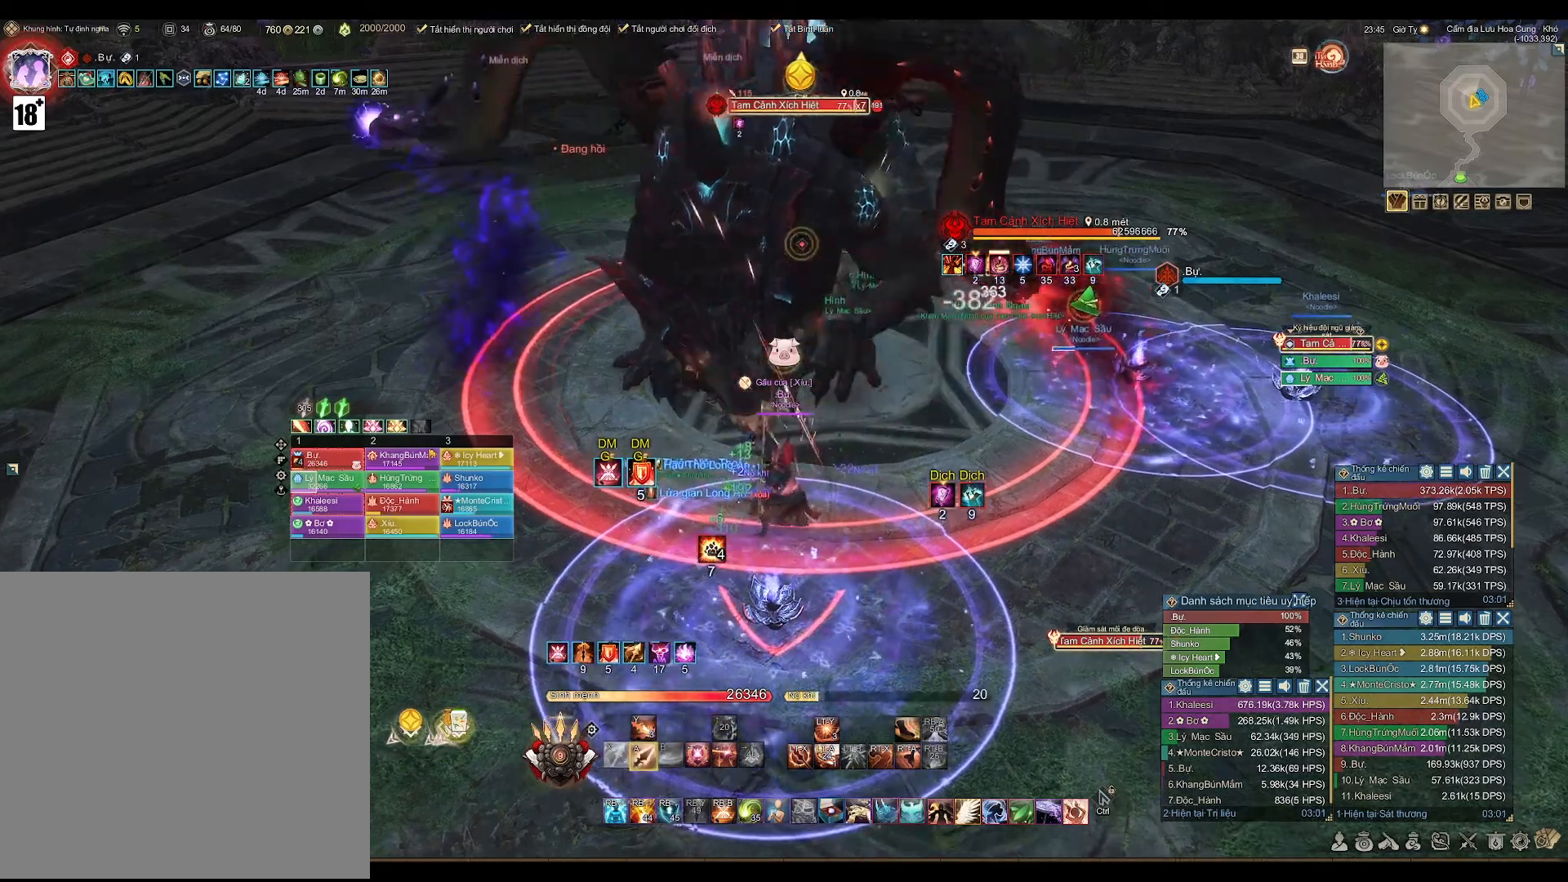
{"buttons": ["A"], "left_stick": "center", "right_stick": "center", "events": []}
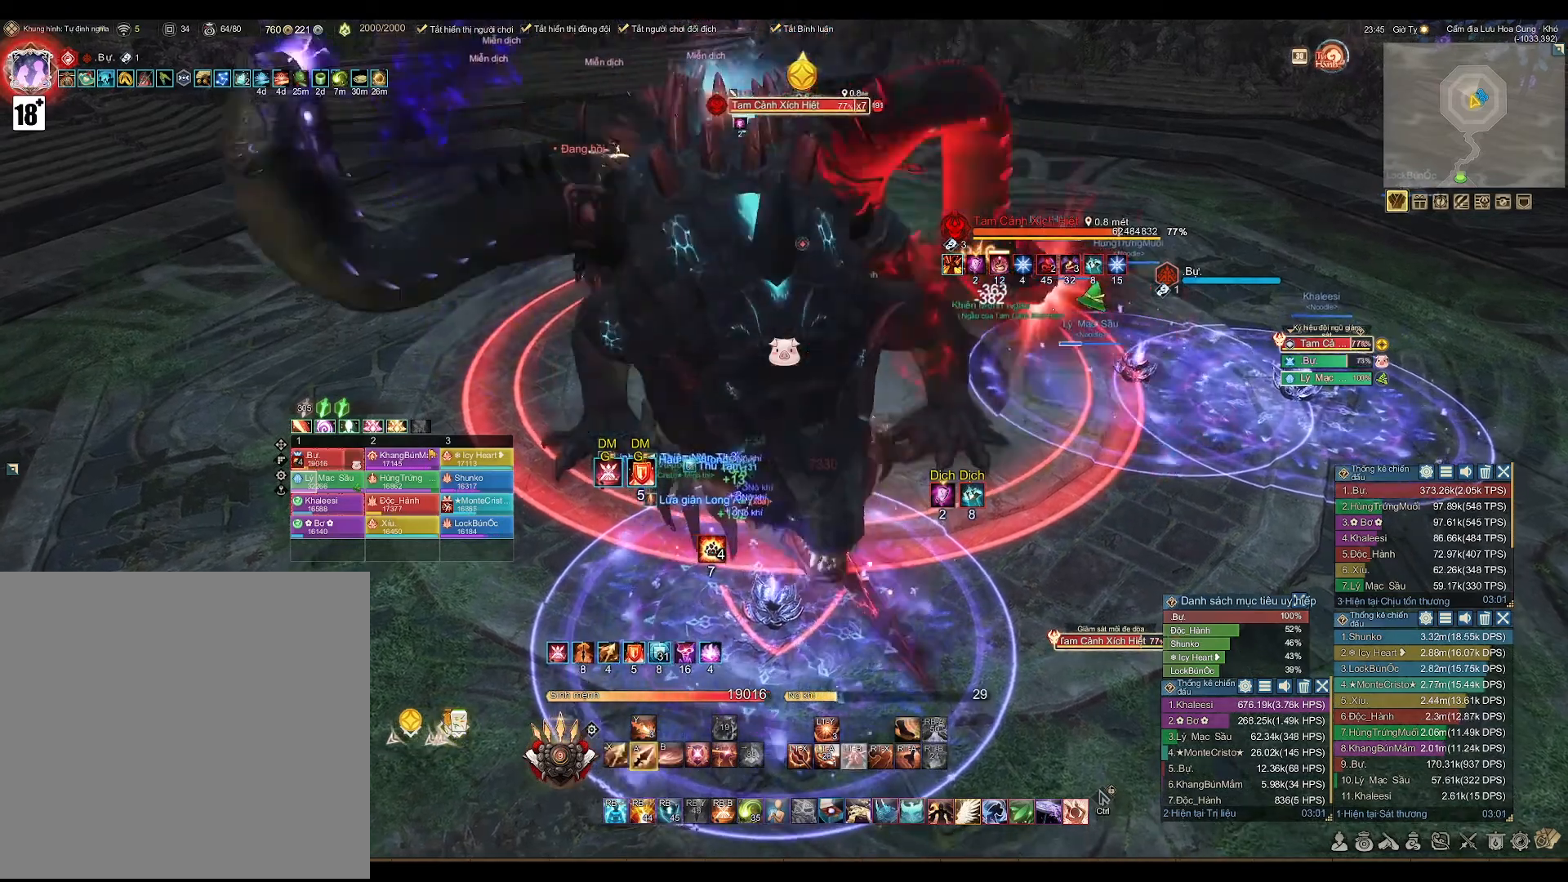
{"buttons": ["A"], "left_stick": "center", "right_stick": "center", "events": []}
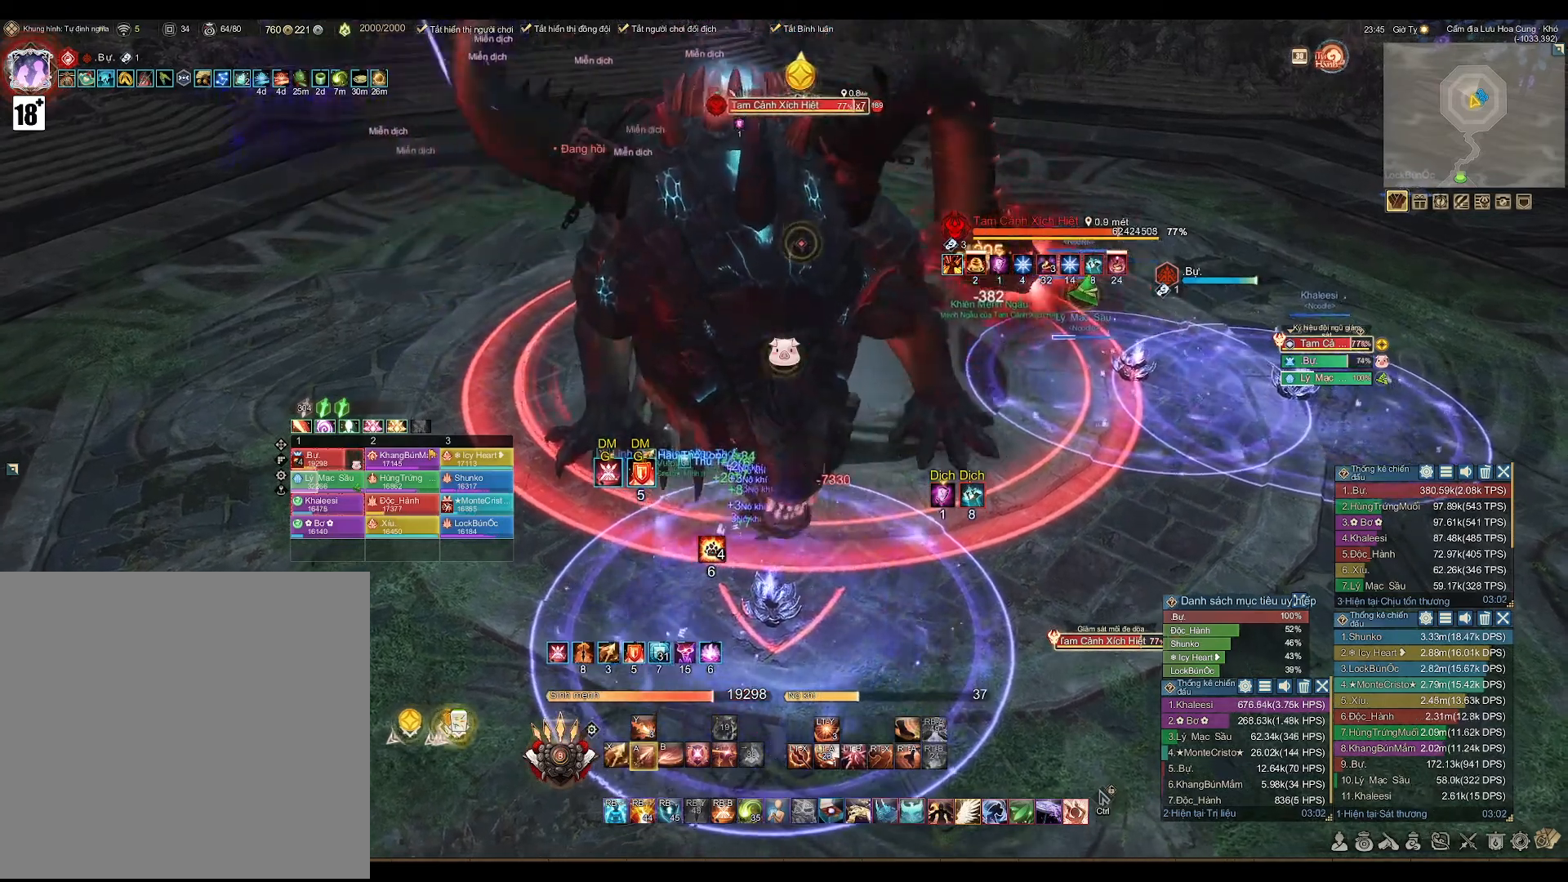
{"buttons": ["A"], "left_stick": "center", "right_stick": "center", "events": []}
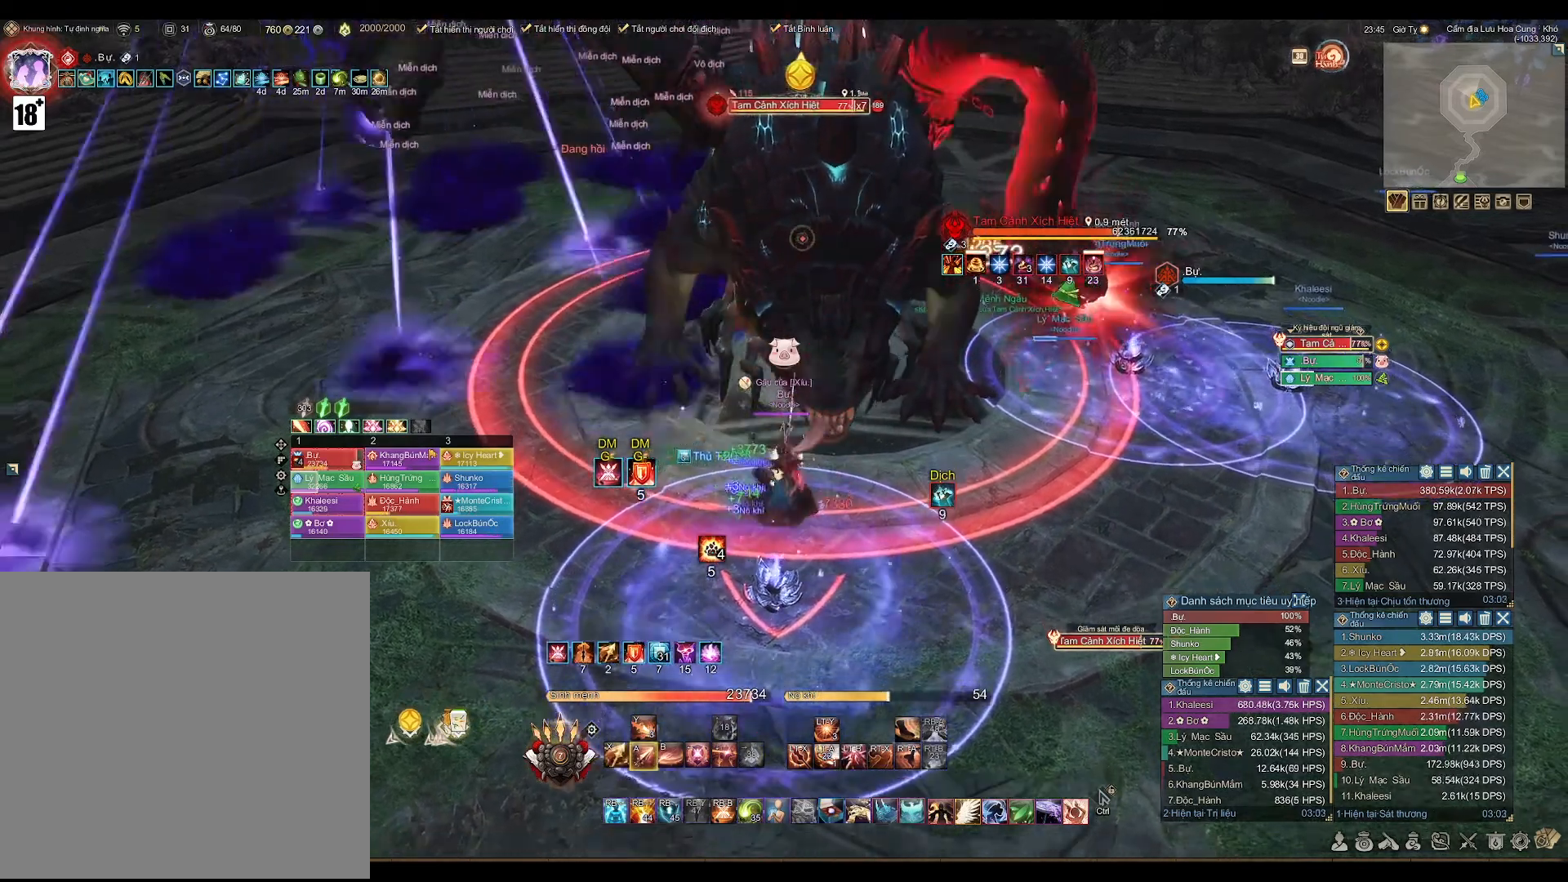
{"buttons": ["B"], "left_stick": "center", "right_stick": "center", "events": [[250, "DPAD_LEFT", "down"], [367, "DPAD_LEFT", "up"], [383, "A", "up"], [467, "B", "down"]]}
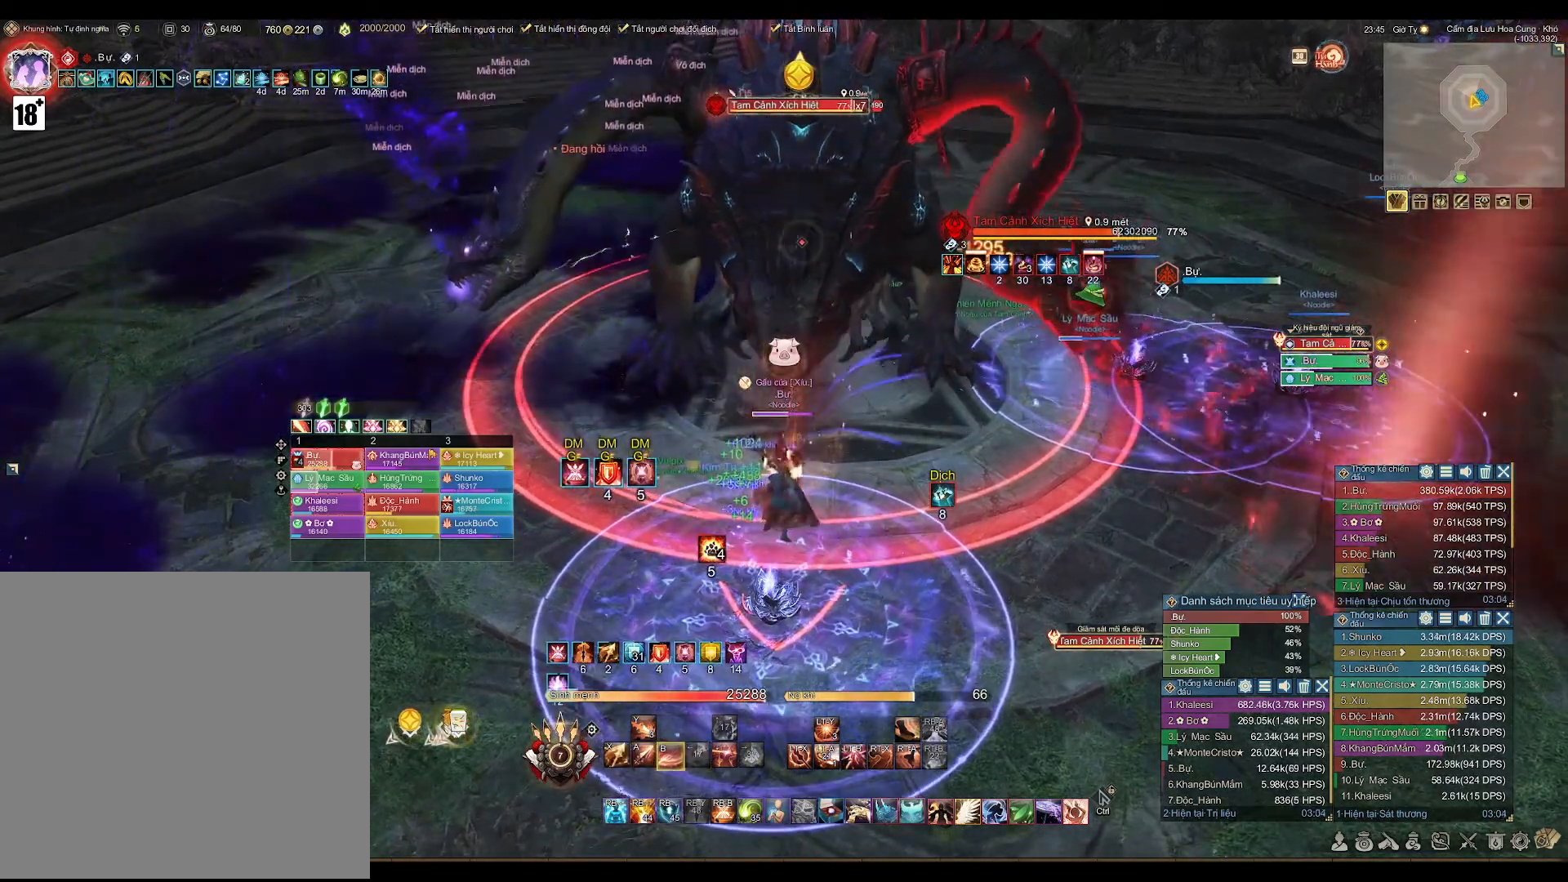
{"buttons": ["A"], "left_stick": "center", "right_stick": "center", "events": [[83, "B", "up"], [250, "A", "down"]]}
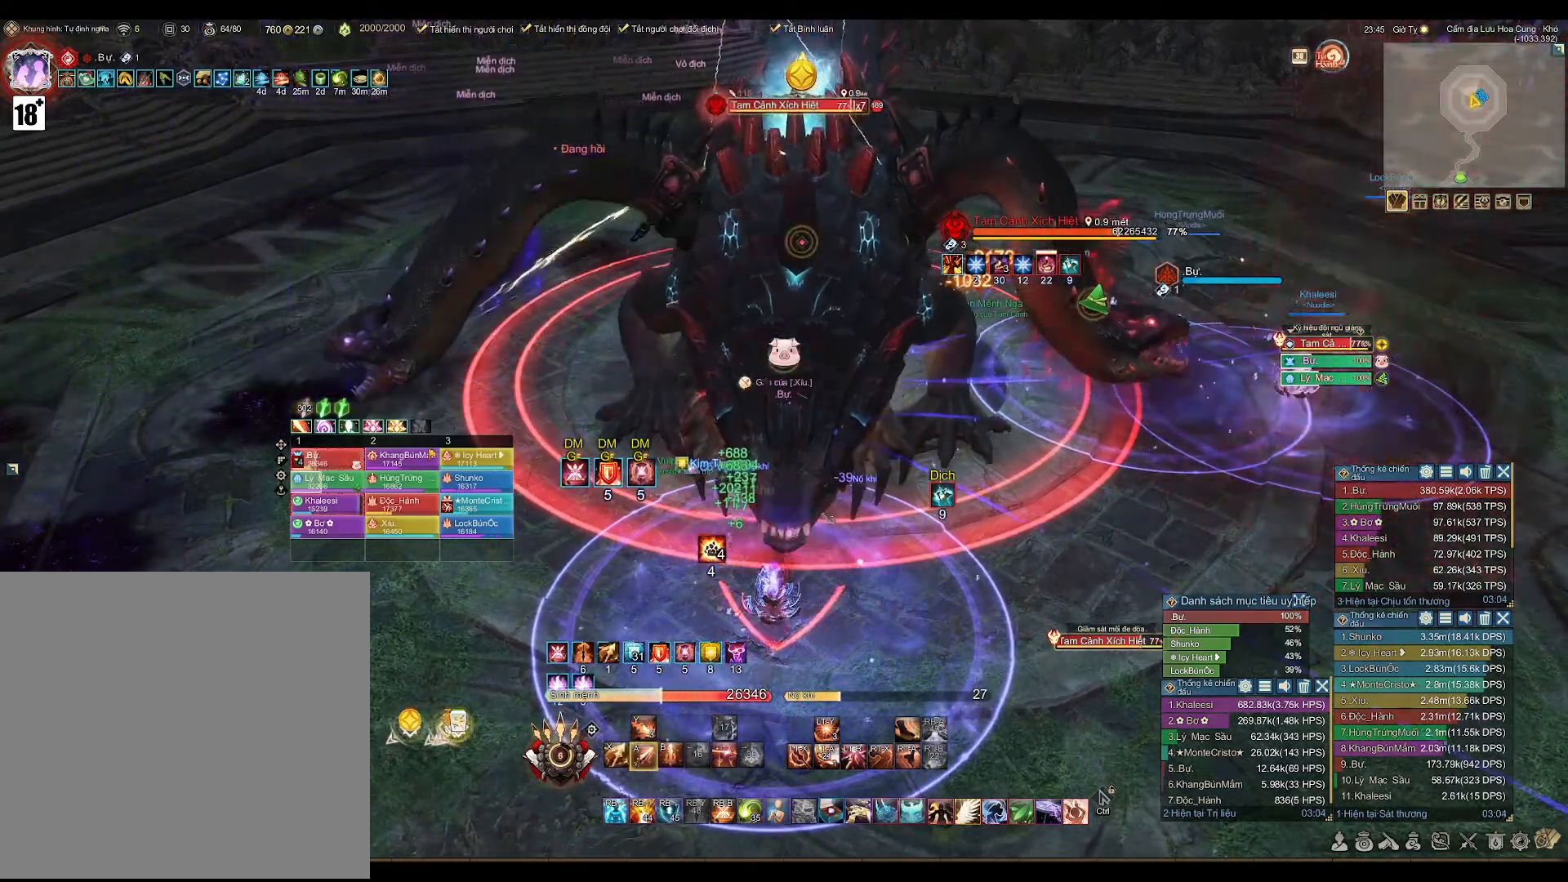
{"buttons": [], "left_stick": "center", "right_stick": "center", "events": [[83, "L2", "down"], [117, "A", "up"], [233, "B", "down"], [350, "B", "up"], [417, "L2", "up"]]}
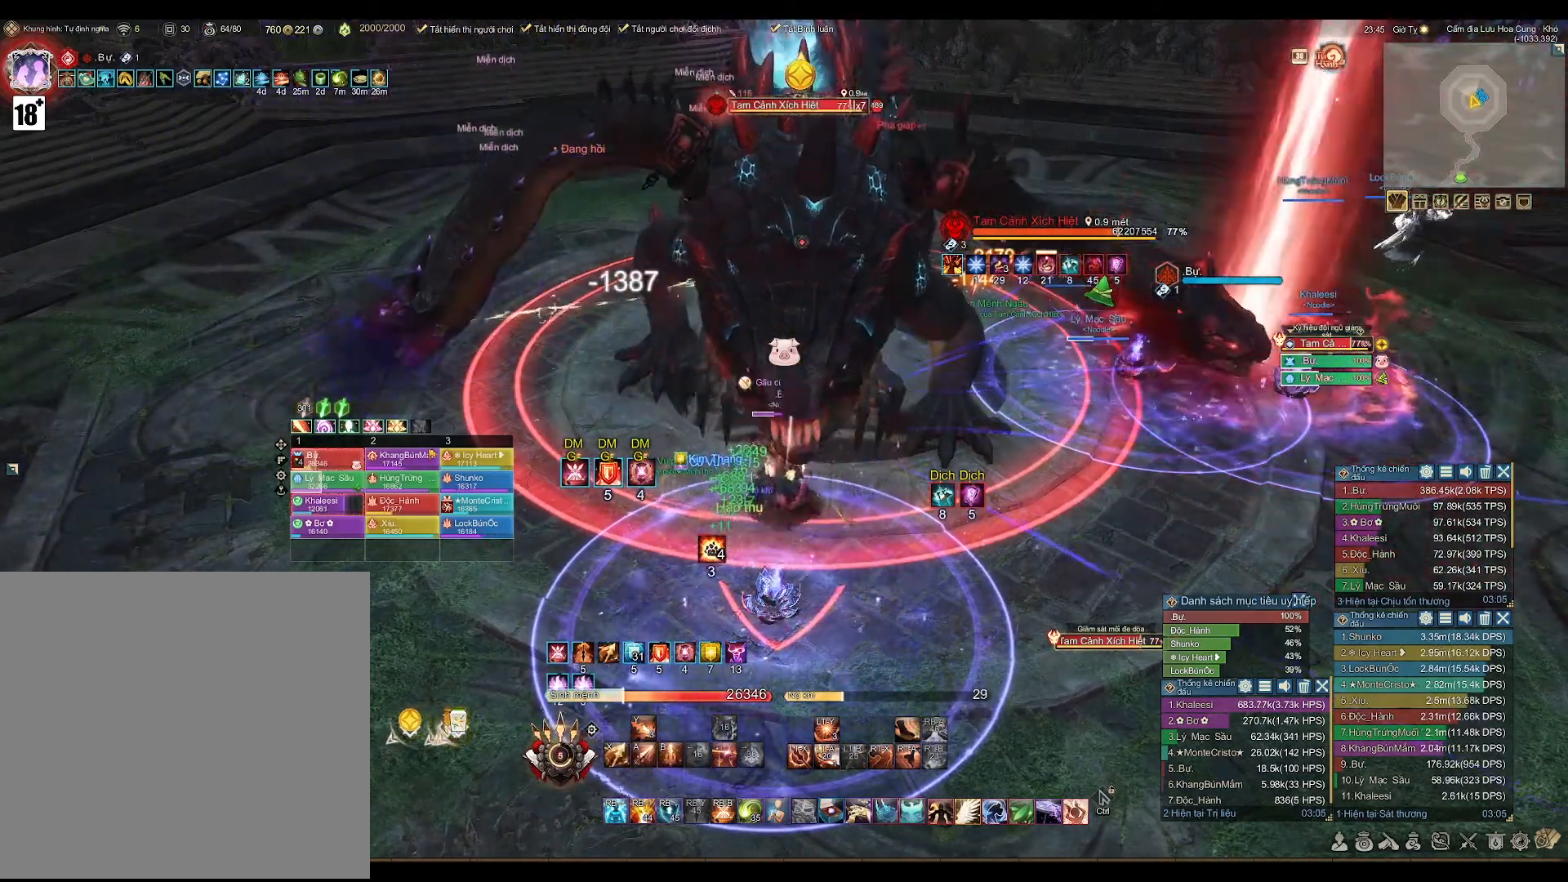
{"buttons": ["A"], "left_stick": "center", "right_stick": "center", "events": [[33, "A", "down"]]}
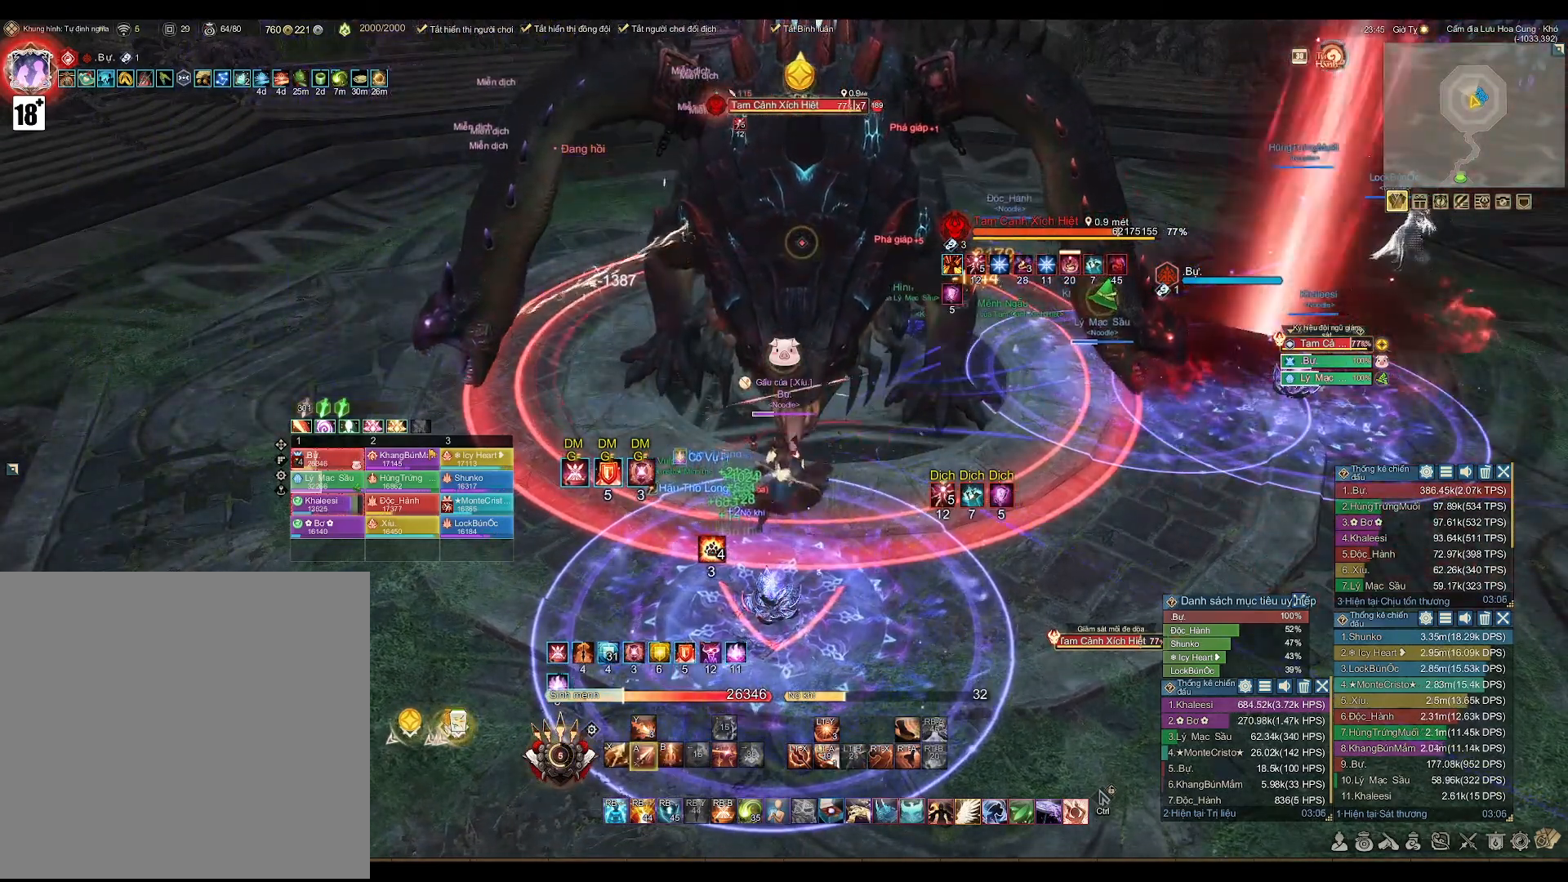
{"buttons": ["A"], "left_stick": "center", "right_stick": "center", "events": []}
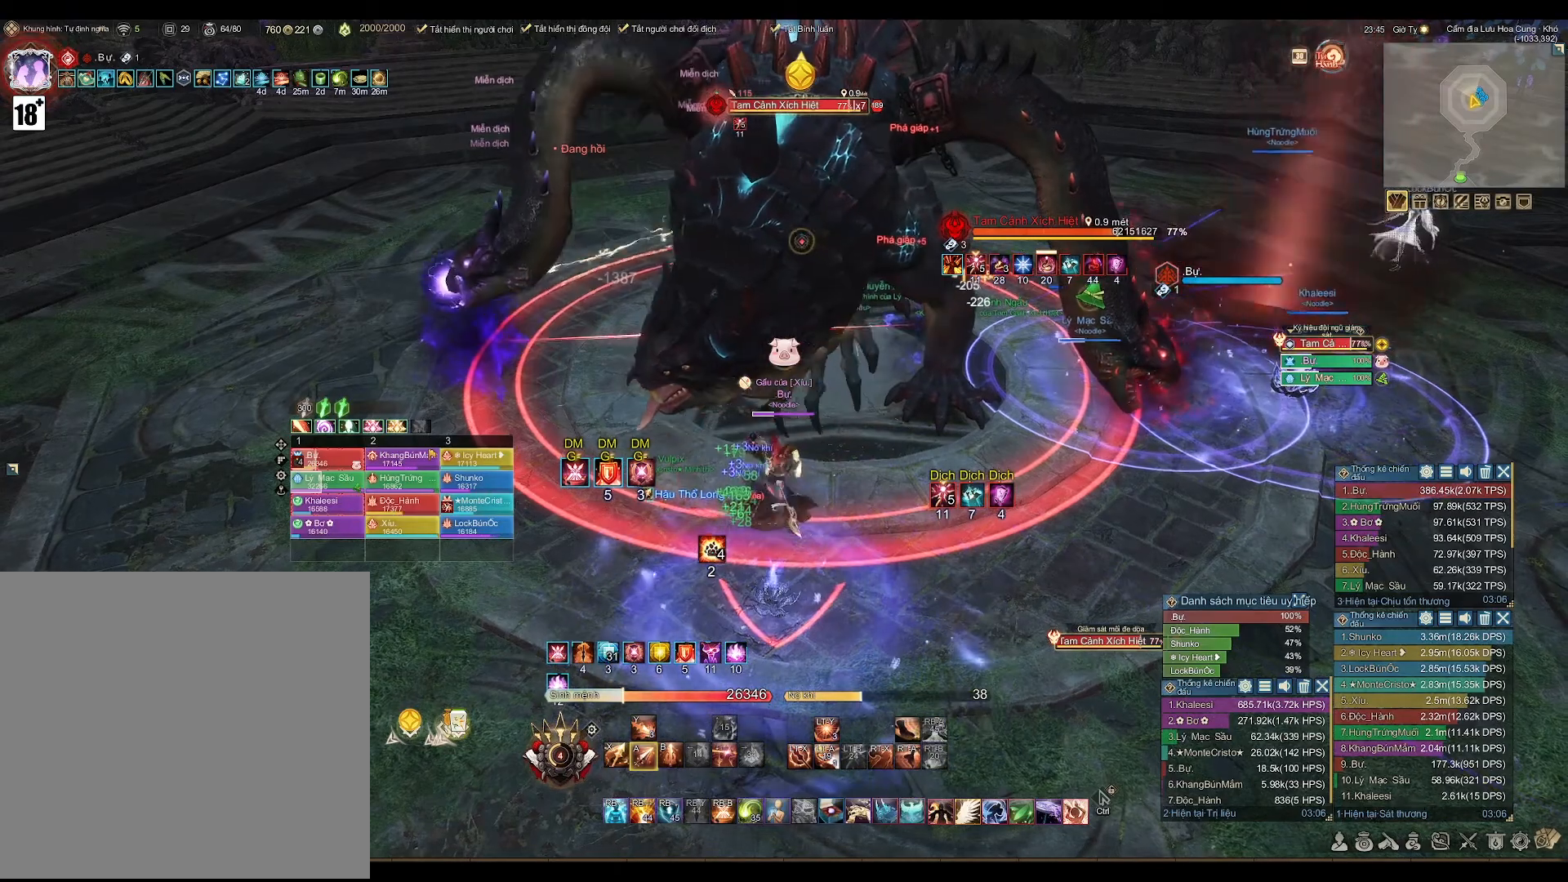
{"buttons": [], "left_stick": "center", "right_stick": "center", "events": [[500, "A", "up"]]}
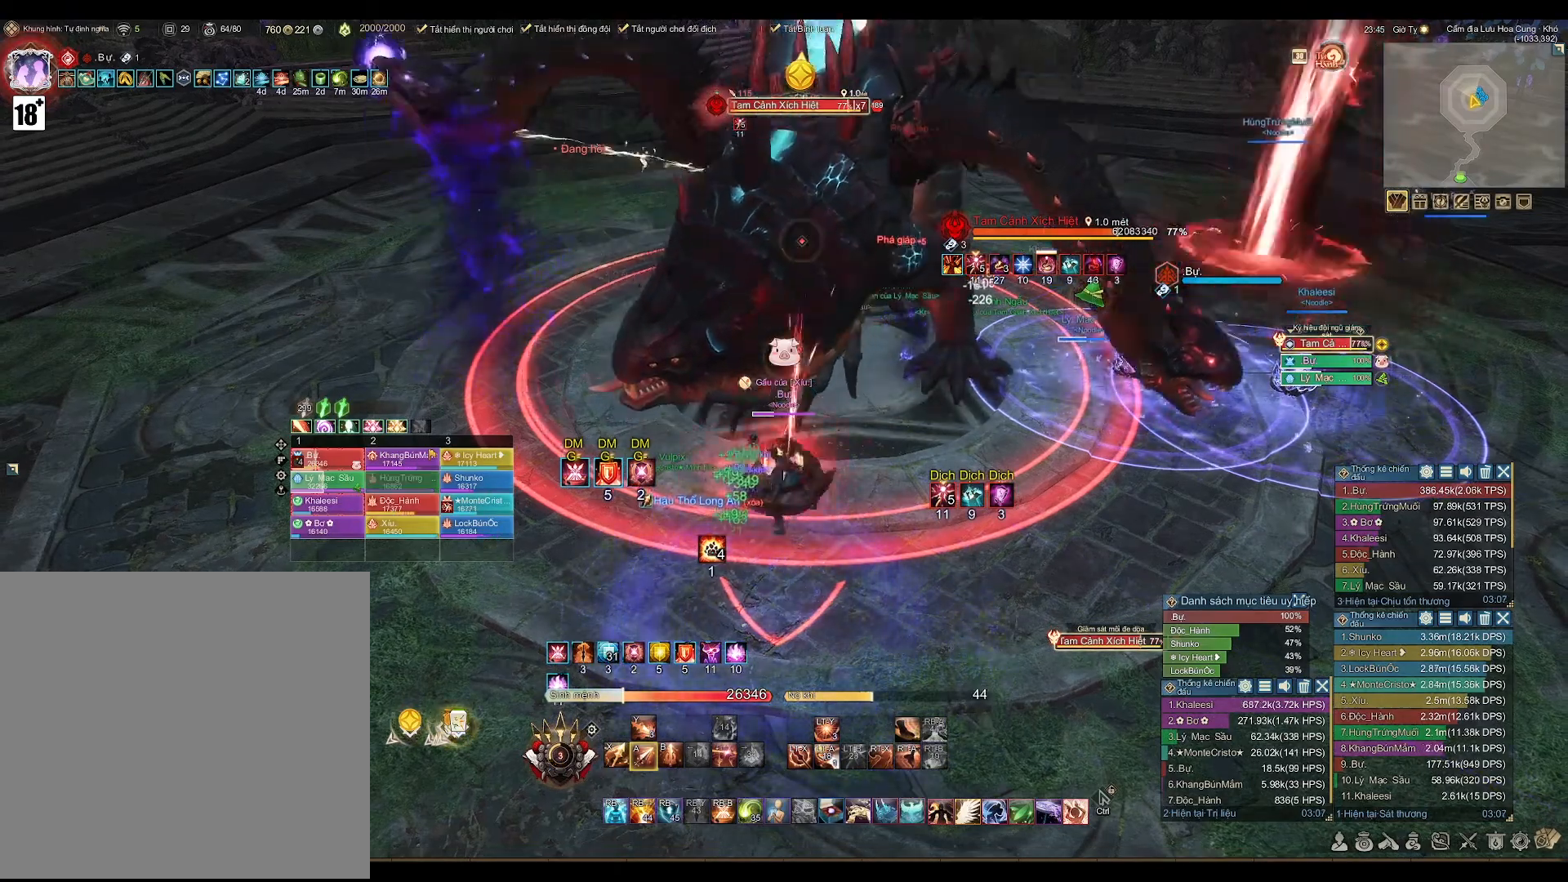
{"buttons": ["A"], "left_stick": "center", "right_stick": "center", "events": [[17, "L2", "down"], [133, "X", "down"], [217, "X", "up"], [283, "L2", "up"], [367, "A", "down"]]}
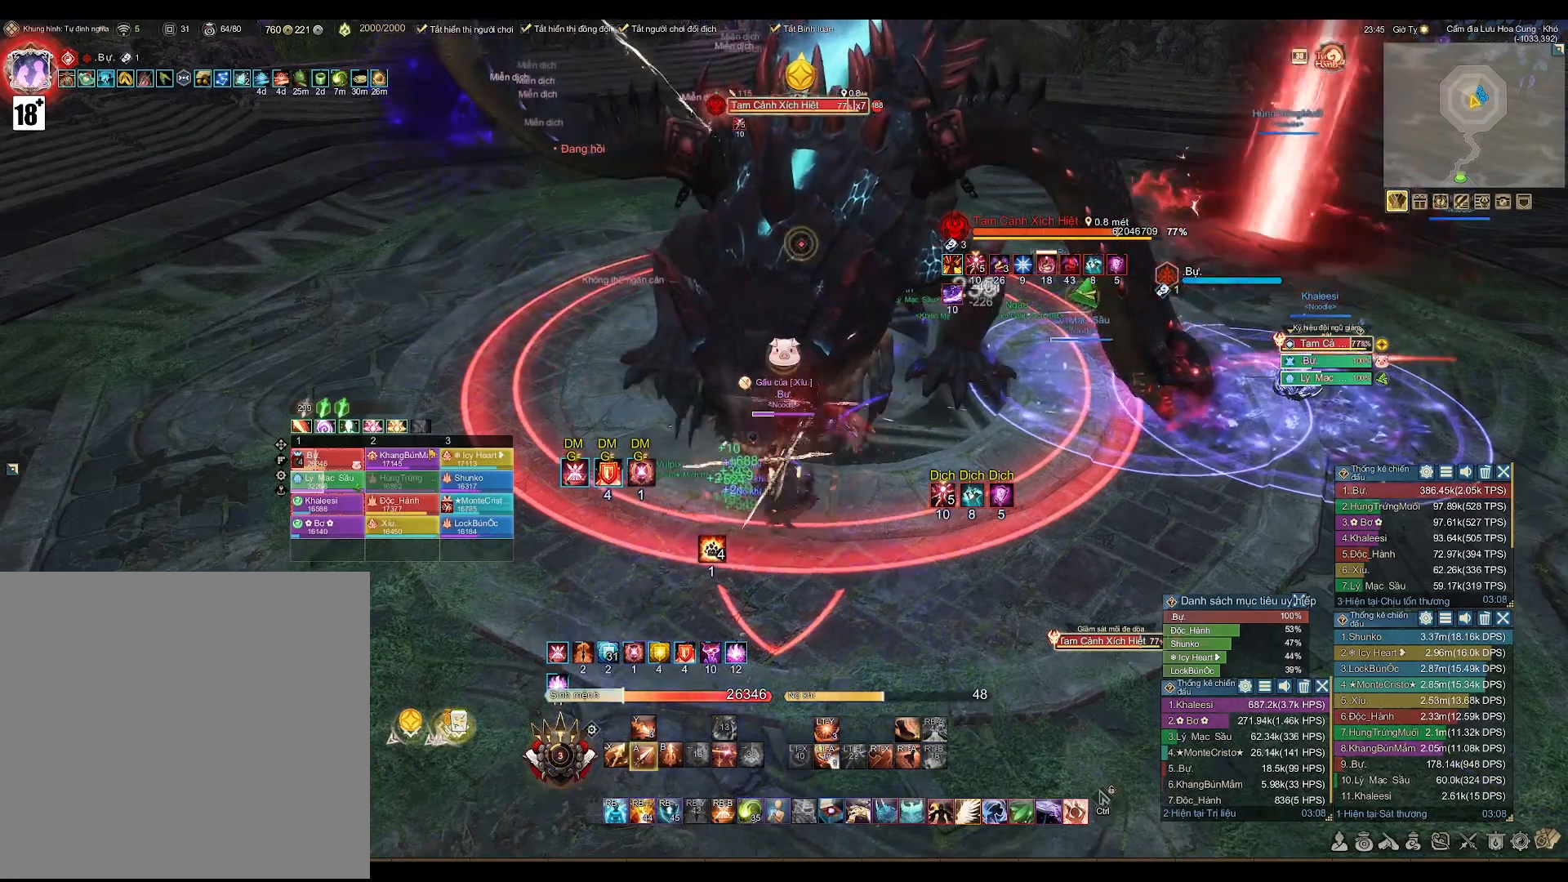
{"buttons": [], "left_stick": "center", "right_stick": "center", "events": [[183, "A", "up"], [300, "X", "down"], [350, "X", "up"]]}
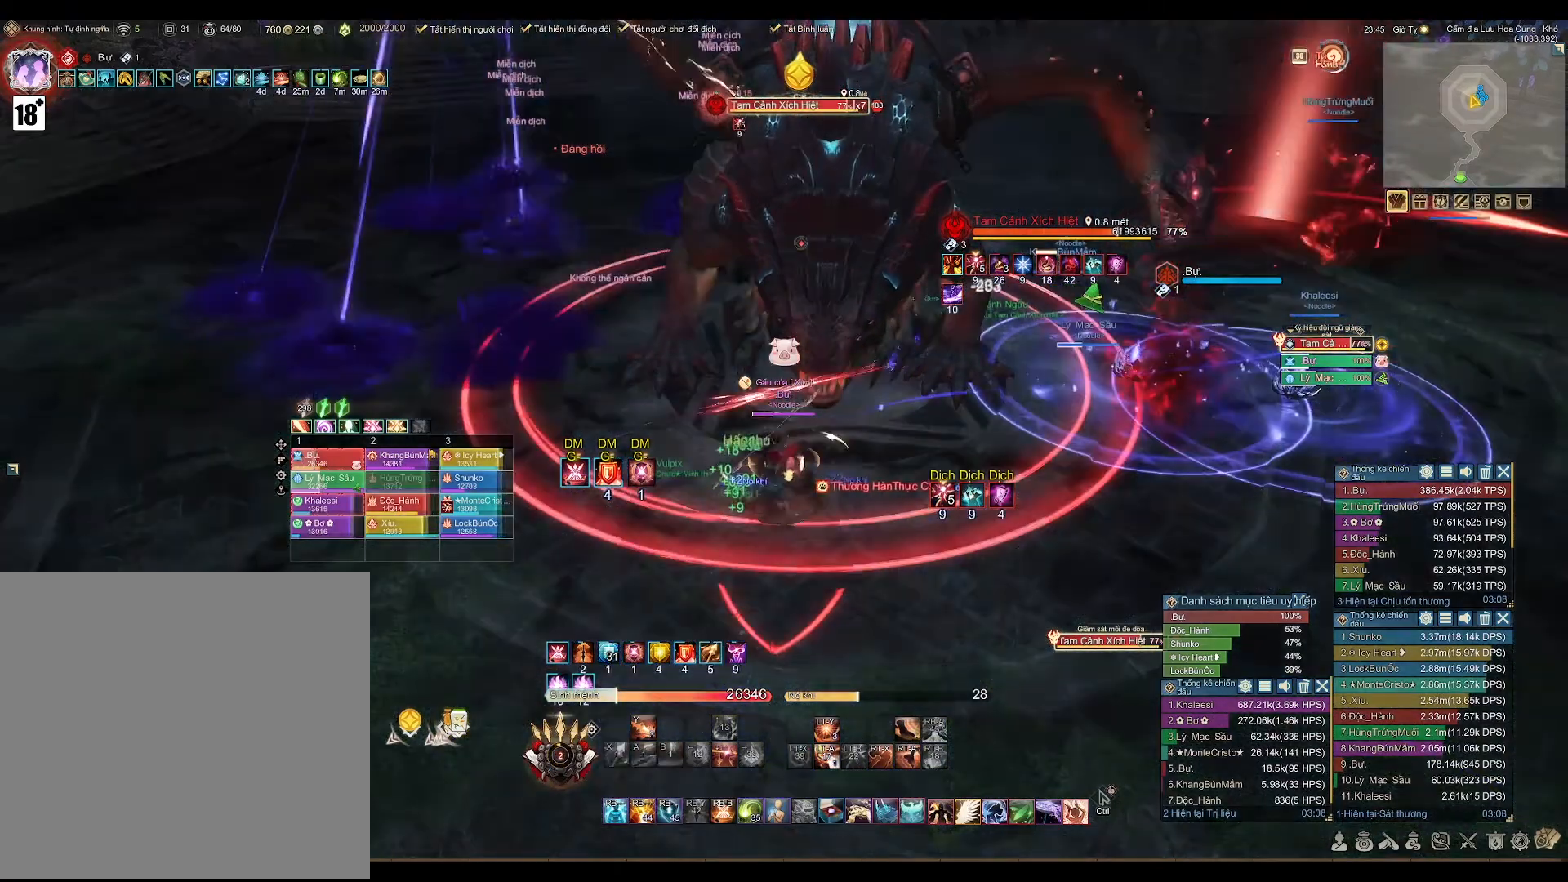
{"buttons": ["A"], "left_stick": "center", "right_stick": "center", "events": [[50, "A", "down"]]}
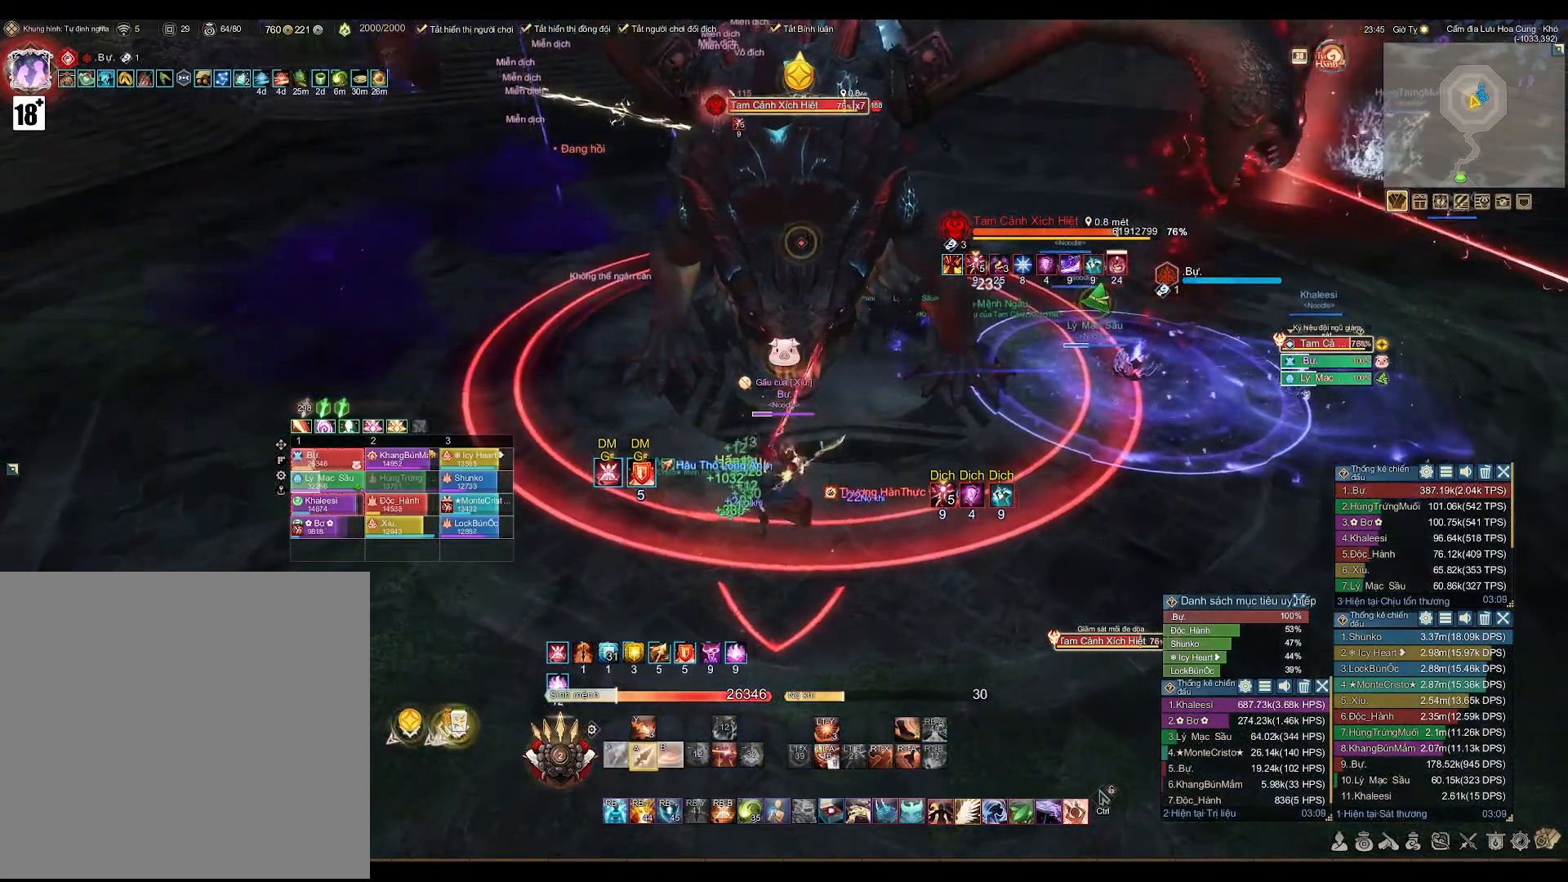
{"buttons": ["A"], "left_stick": "center", "right_stick": "center", "events": []}
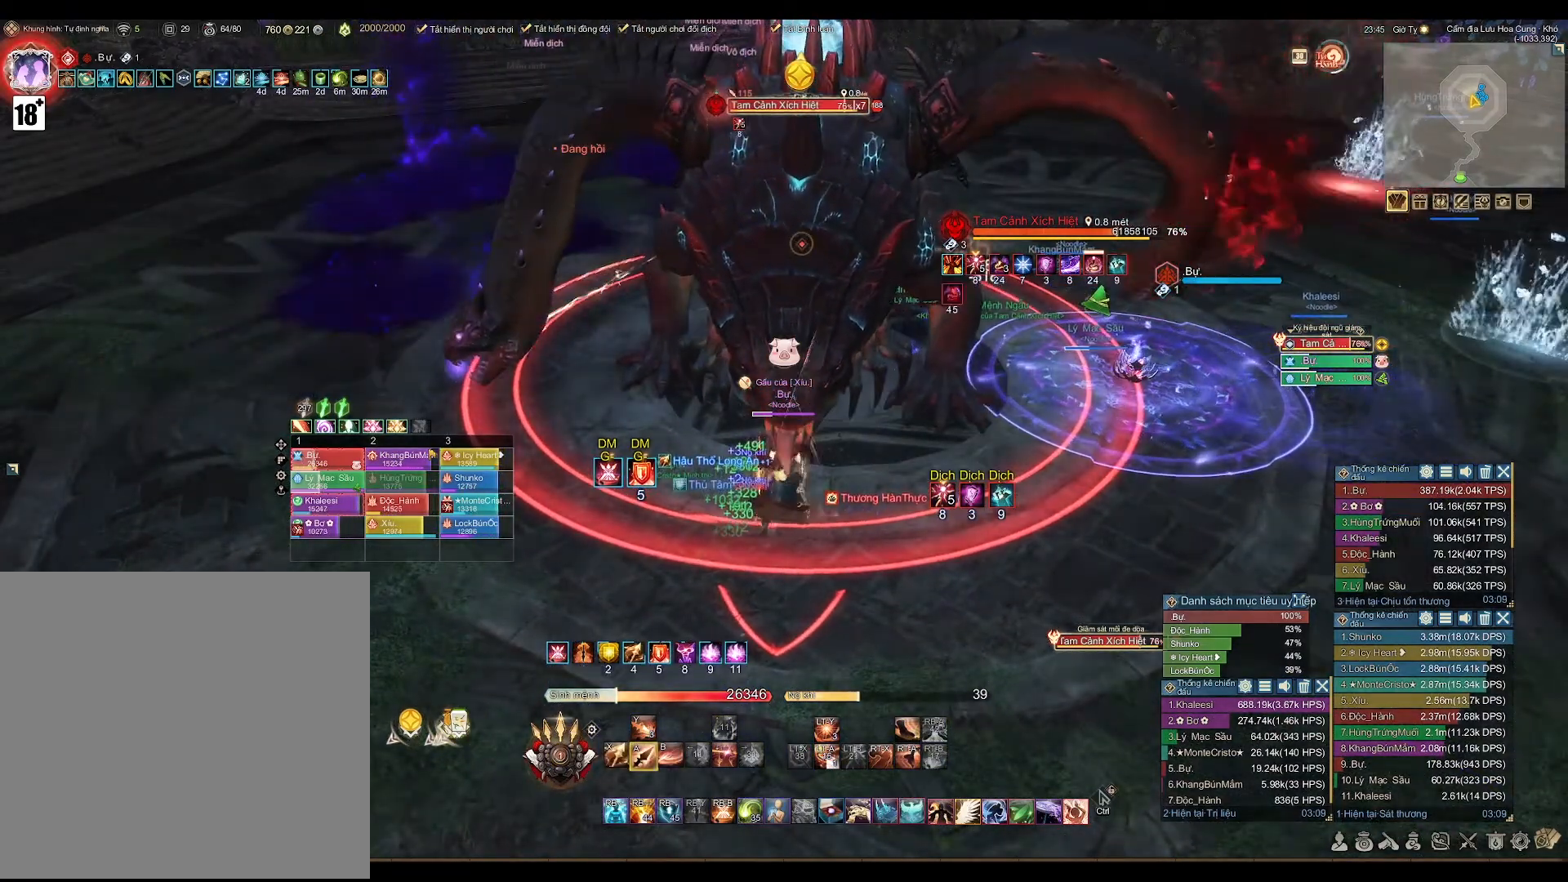
{"buttons": ["A"], "left_stick": "center", "right_stick": "center", "events": []}
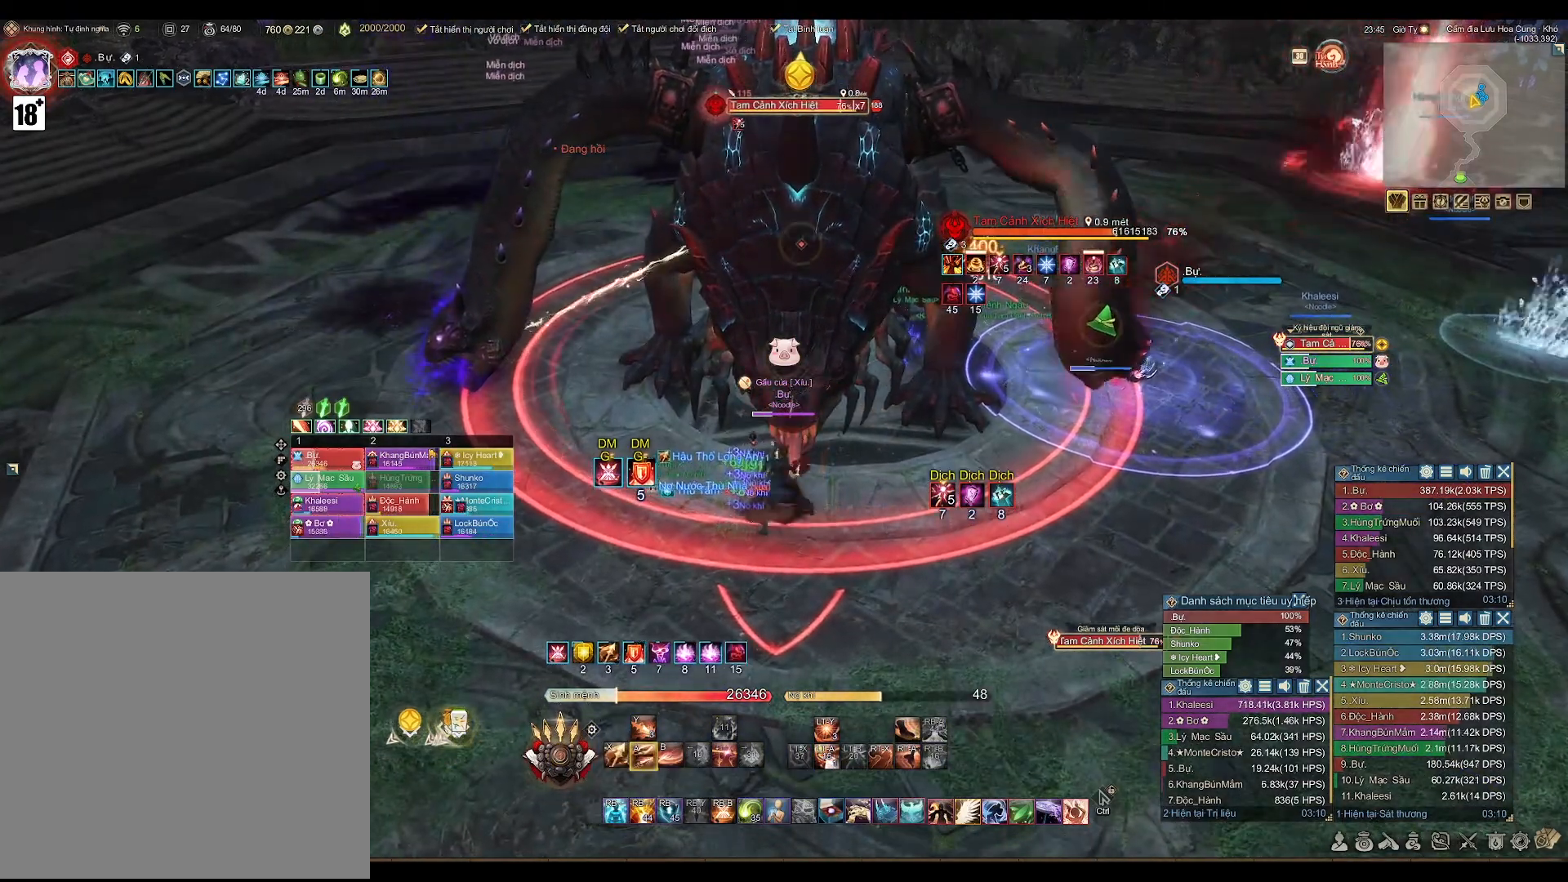
{"buttons": ["A"], "left_stick": "center", "right_stick": "center", "events": []}
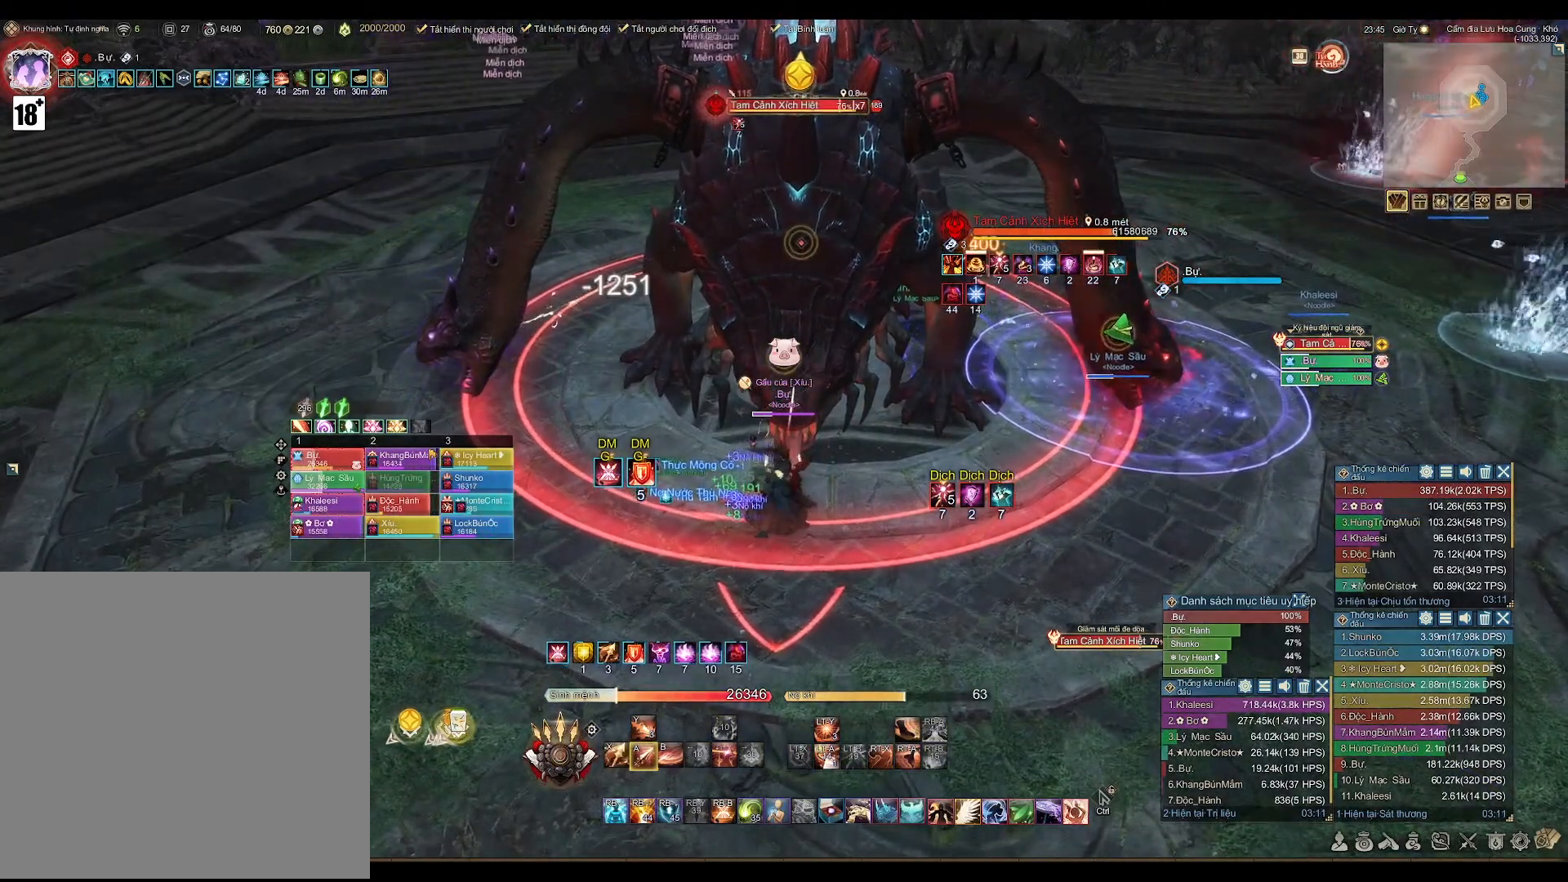
{"buttons": [], "left_stick": "center", "right_stick": "center", "events": [[483, "A", "up"]]}
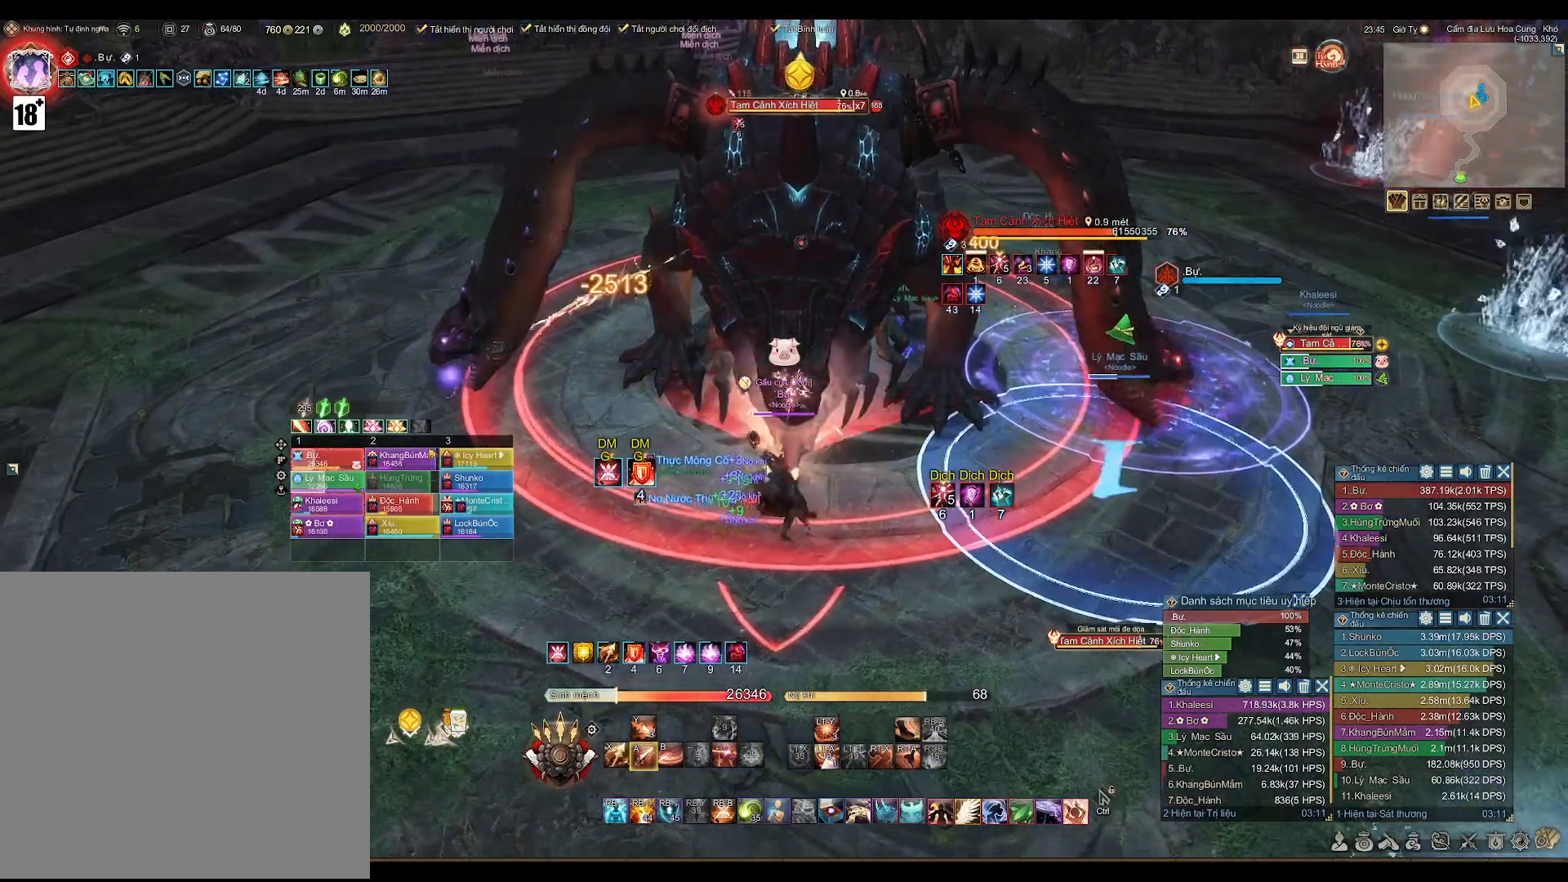
{"buttons": [], "left_stick": "center", "right_stick": "center", "events": [[50, "B", "down"], [167, "left_stick", "left"], [183, "B", "up"], [250, "left_stick", "center"], [400, "right_stick", "right"], [483, "right_stick", "center"]]}
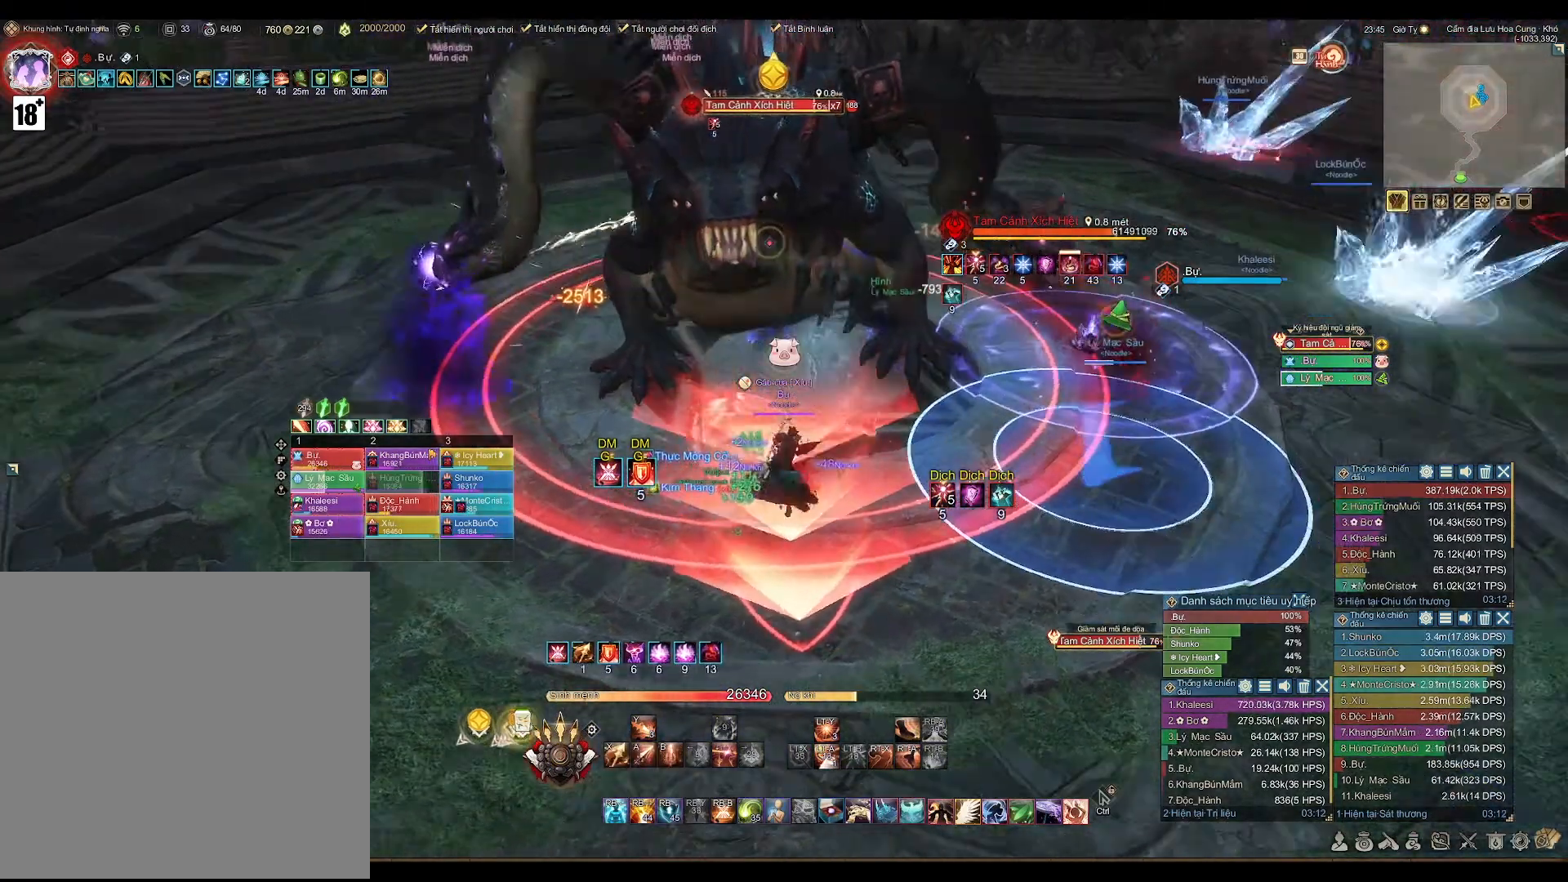
{"buttons": ["A"], "left_stick": "center", "right_stick": "center", "events": [[183, "A", "down"]]}
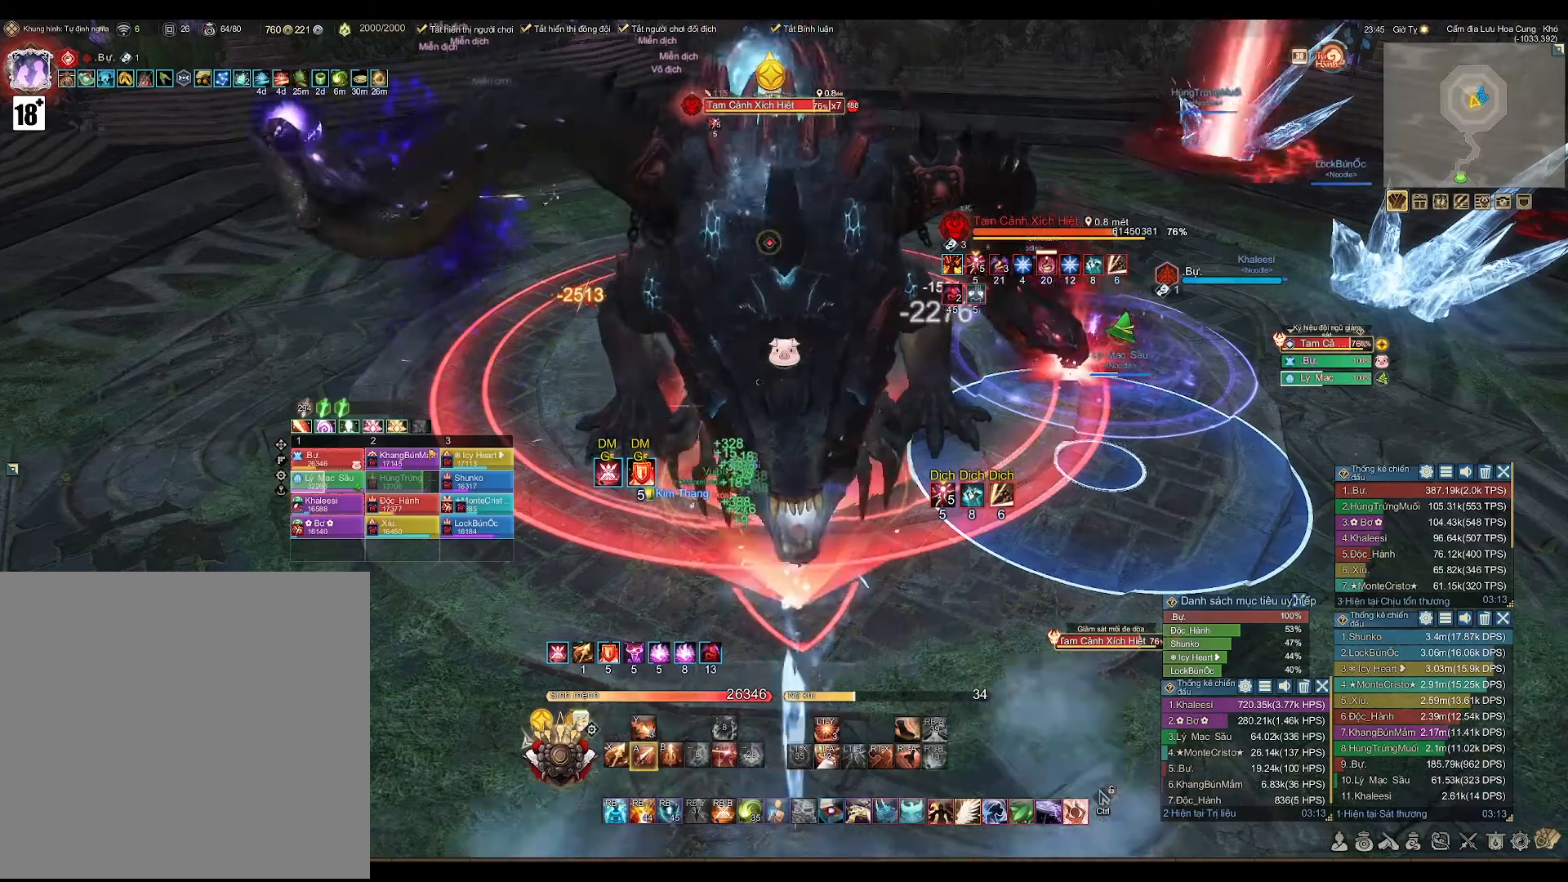
{"buttons": ["A"], "left_stick": "center", "right_stick": "center", "events": []}